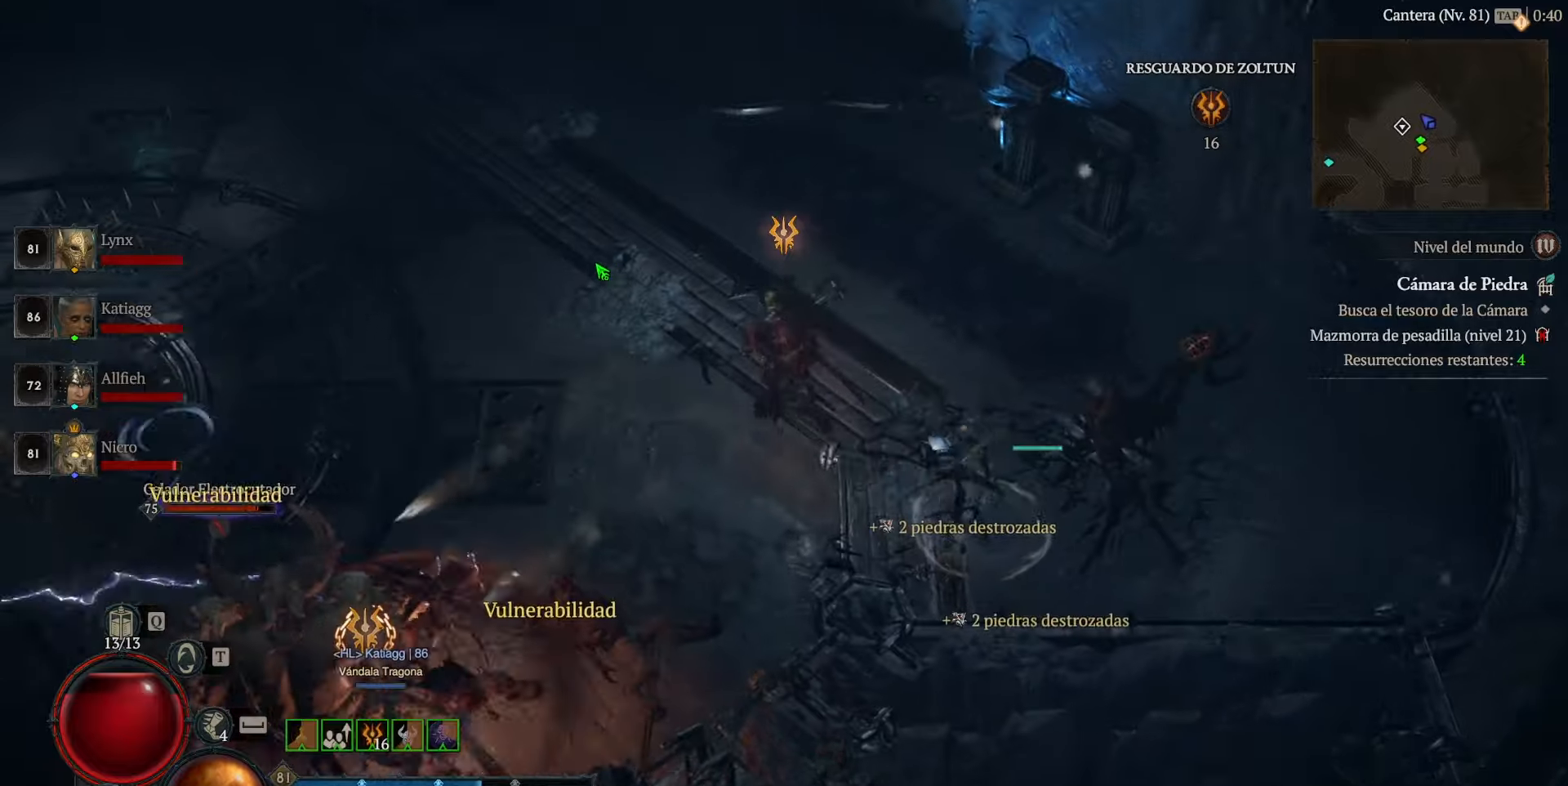
Gameplay with keyboard and mouse; each line is a JSON object with the keys and mouse buttons held at the frame after it. "events" lists presses ("down") and releases ("up") of "caps_lock", "ctrl", "shift", "space", "tab", "mouse_left" and "mouse_right" between this image and that frame as [ms after this image, input, new state], when the widget could be followed in between. "mouse_left", "mouse_right" = the "left", "right" buttons of the "mouse" list. No other keys are recorded. Not read: mouse_move.
{"keys": [], "mouse": [], "events": [[360, "mouse_left", "up"]]}
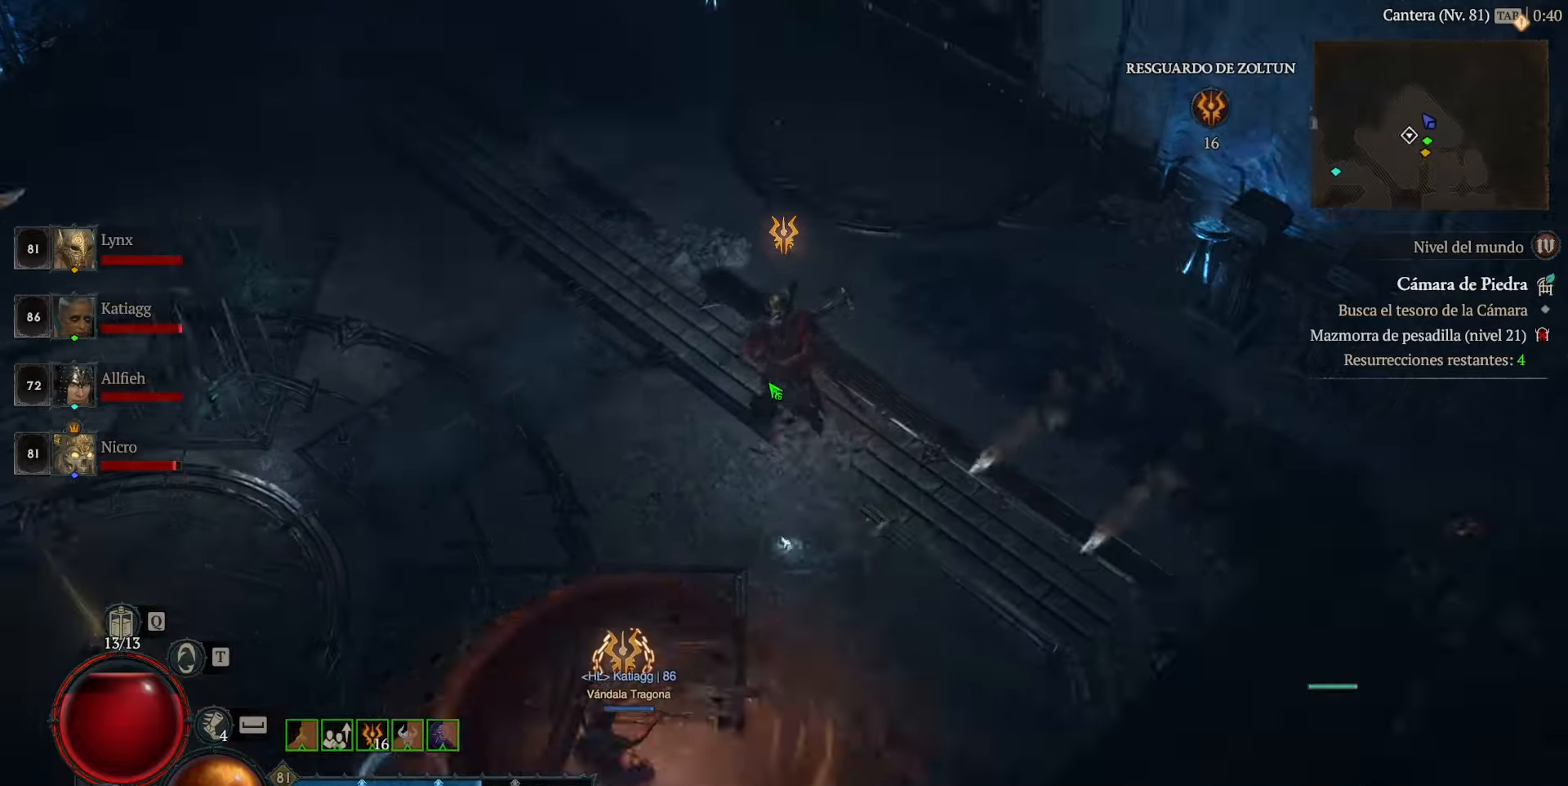
{"keys": [], "mouse": [], "events": []}
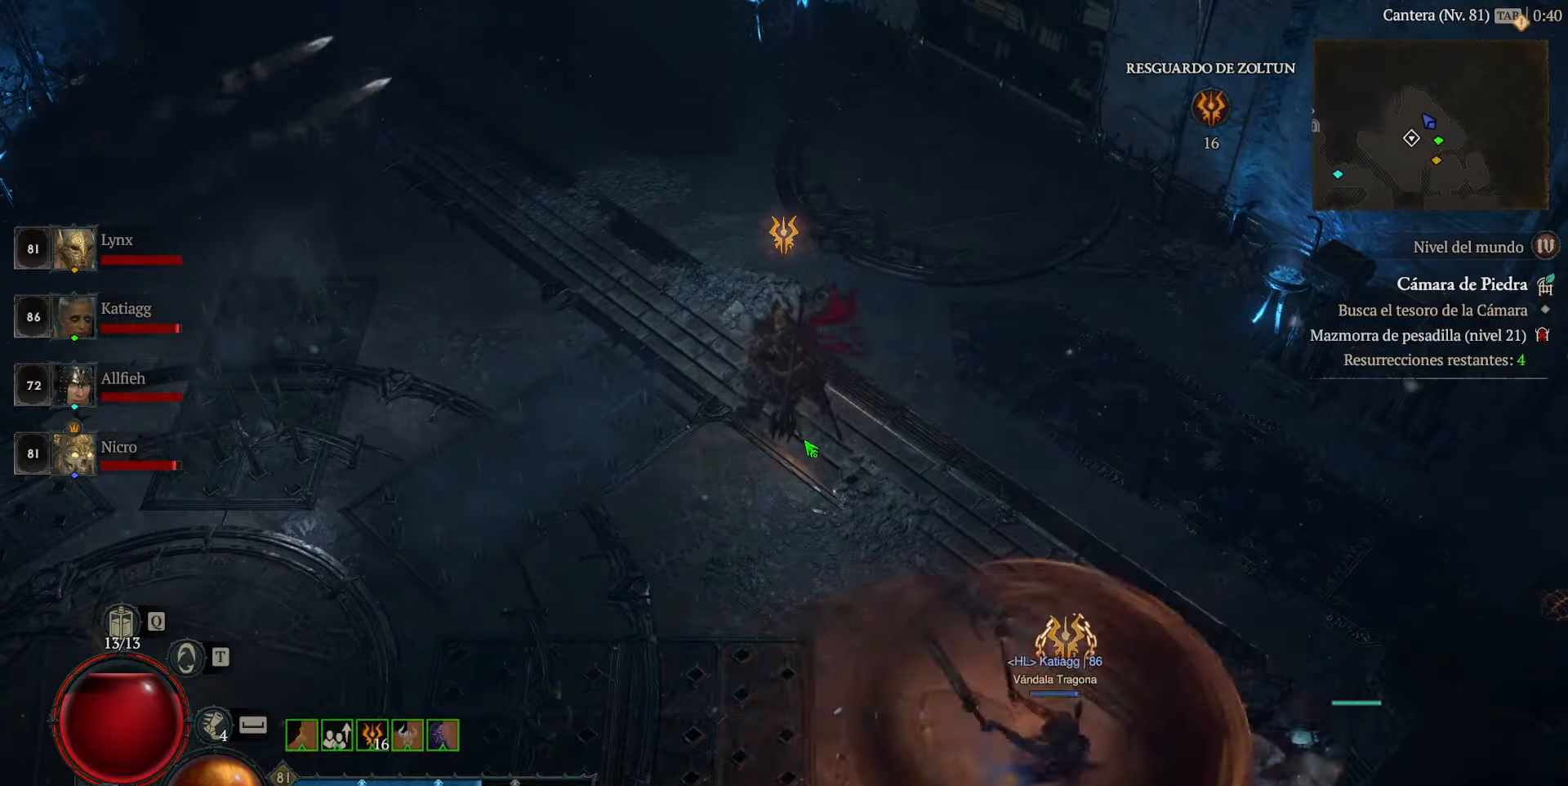
{"keys": [], "mouse": [], "events": [[80, "mouse_left", "down"], [200, "mouse_left", "up"]]}
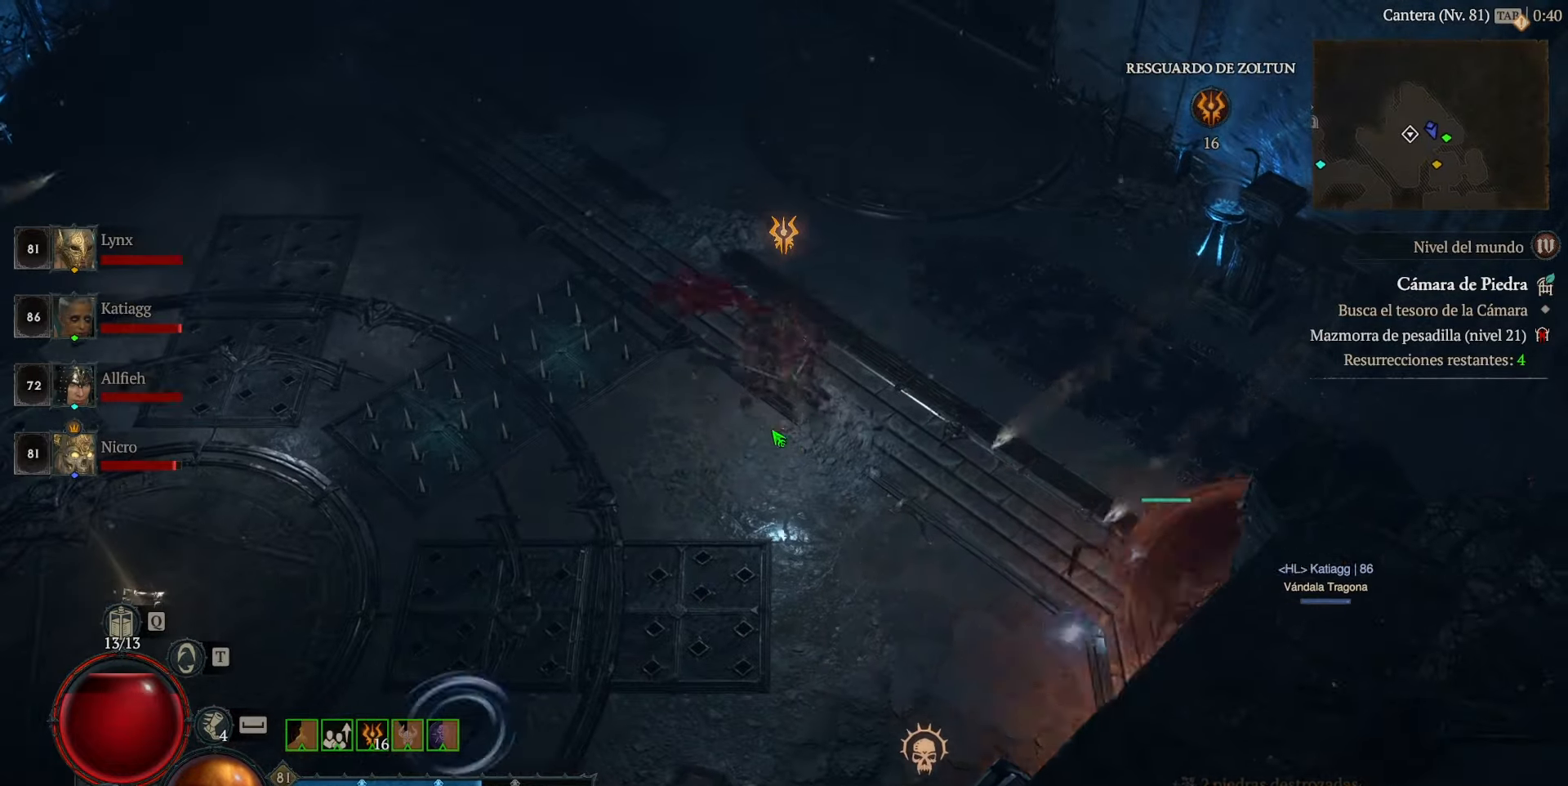
{"keys": [], "mouse": [], "events": [[240, "mouse_left", "down"], [320, "mouse_left", "up"]]}
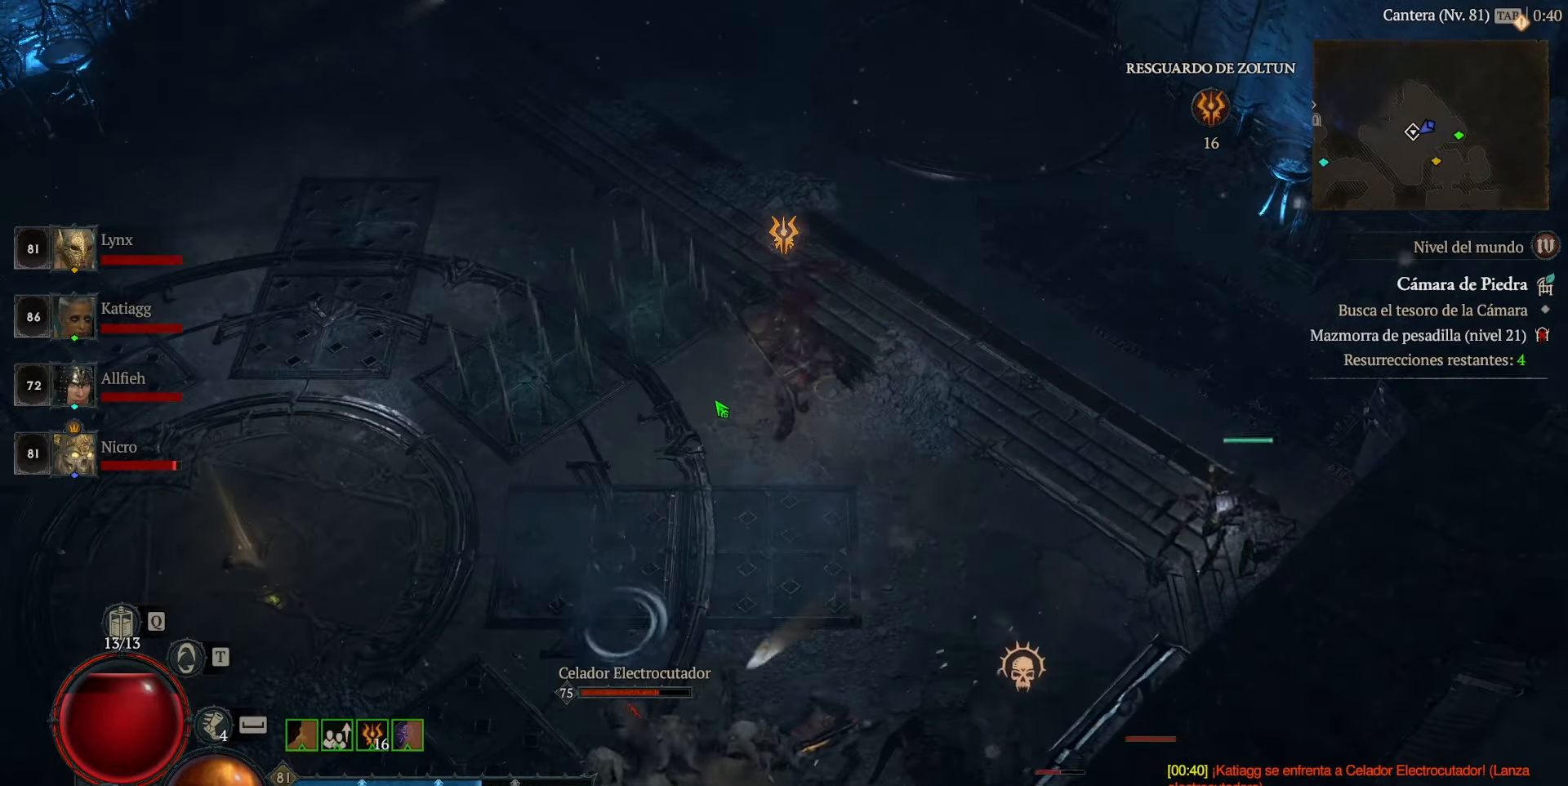
{"keys": [], "mouse": [], "events": []}
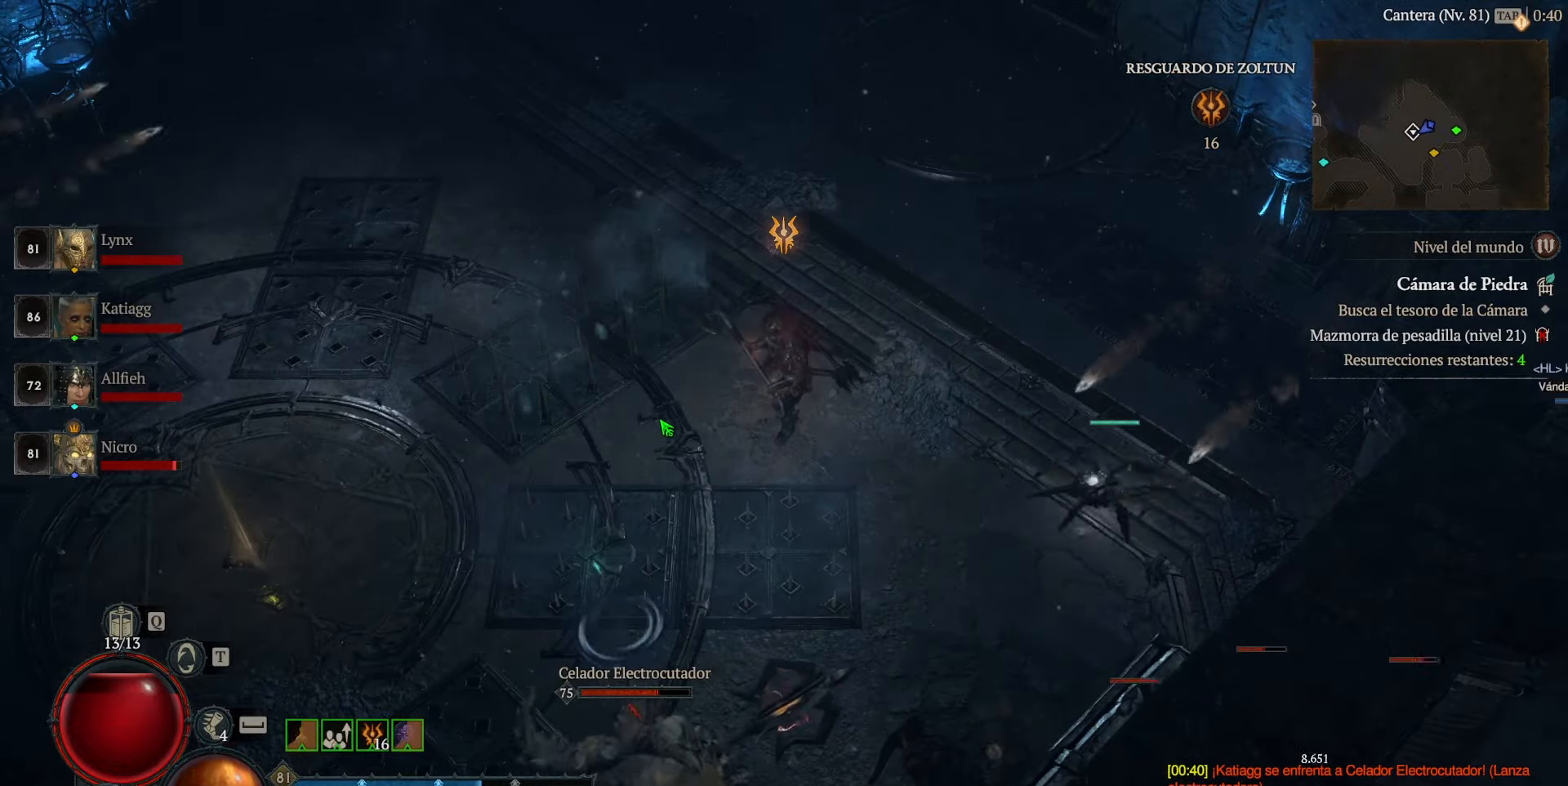
{"keys": [], "mouse": ["left"], "events": [[400, "mouse_left", "down"]]}
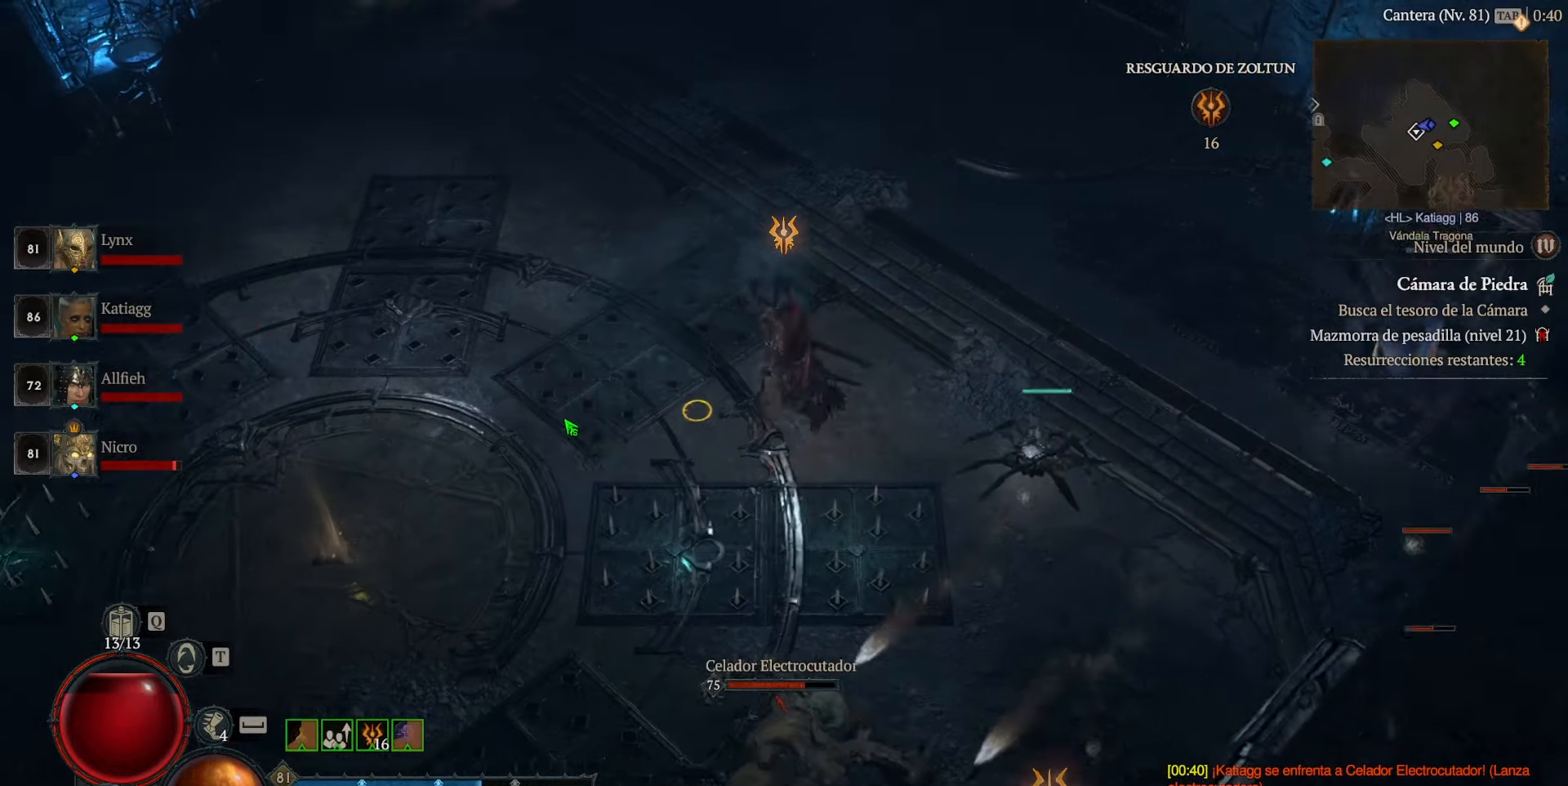
{"keys": [], "mouse": ["left"], "events": []}
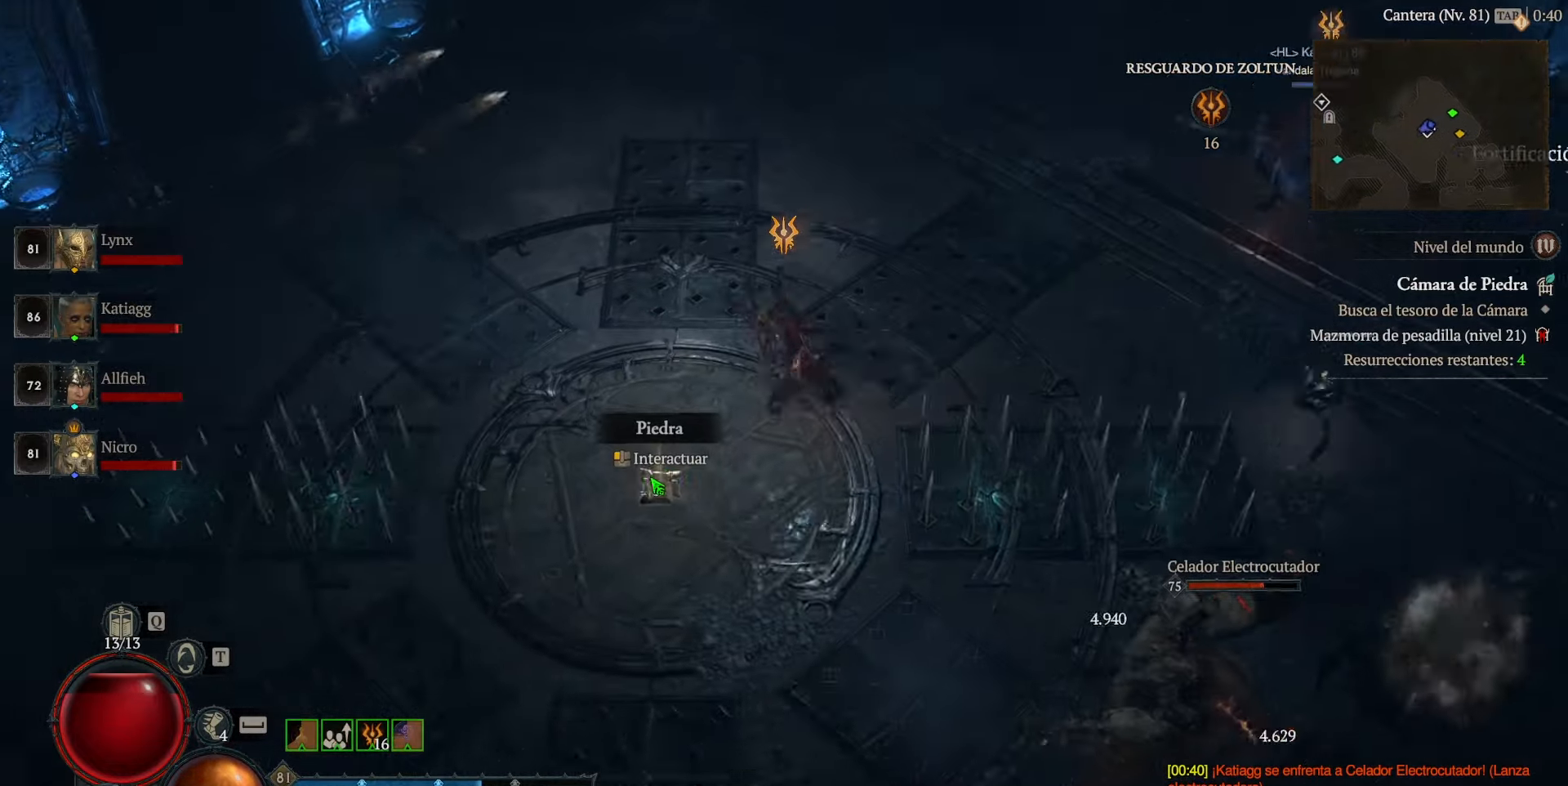
{"keys": [], "mouse": [], "events": [[80, "mouse_left", "up"], [160, "mouse_left", "down"], [240, "mouse_left", "up"]]}
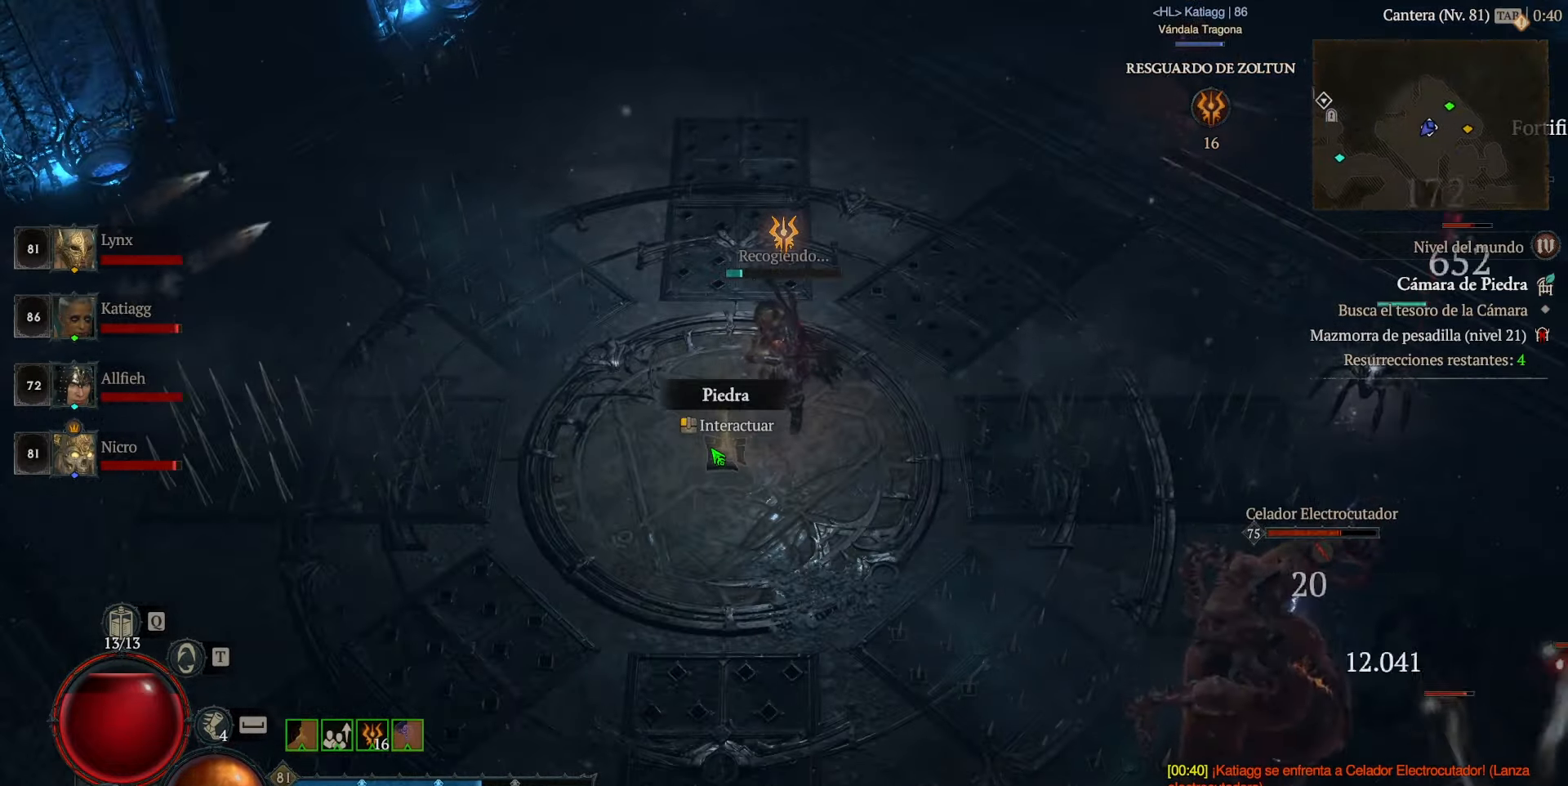
{"keys": [], "mouse": [], "events": []}
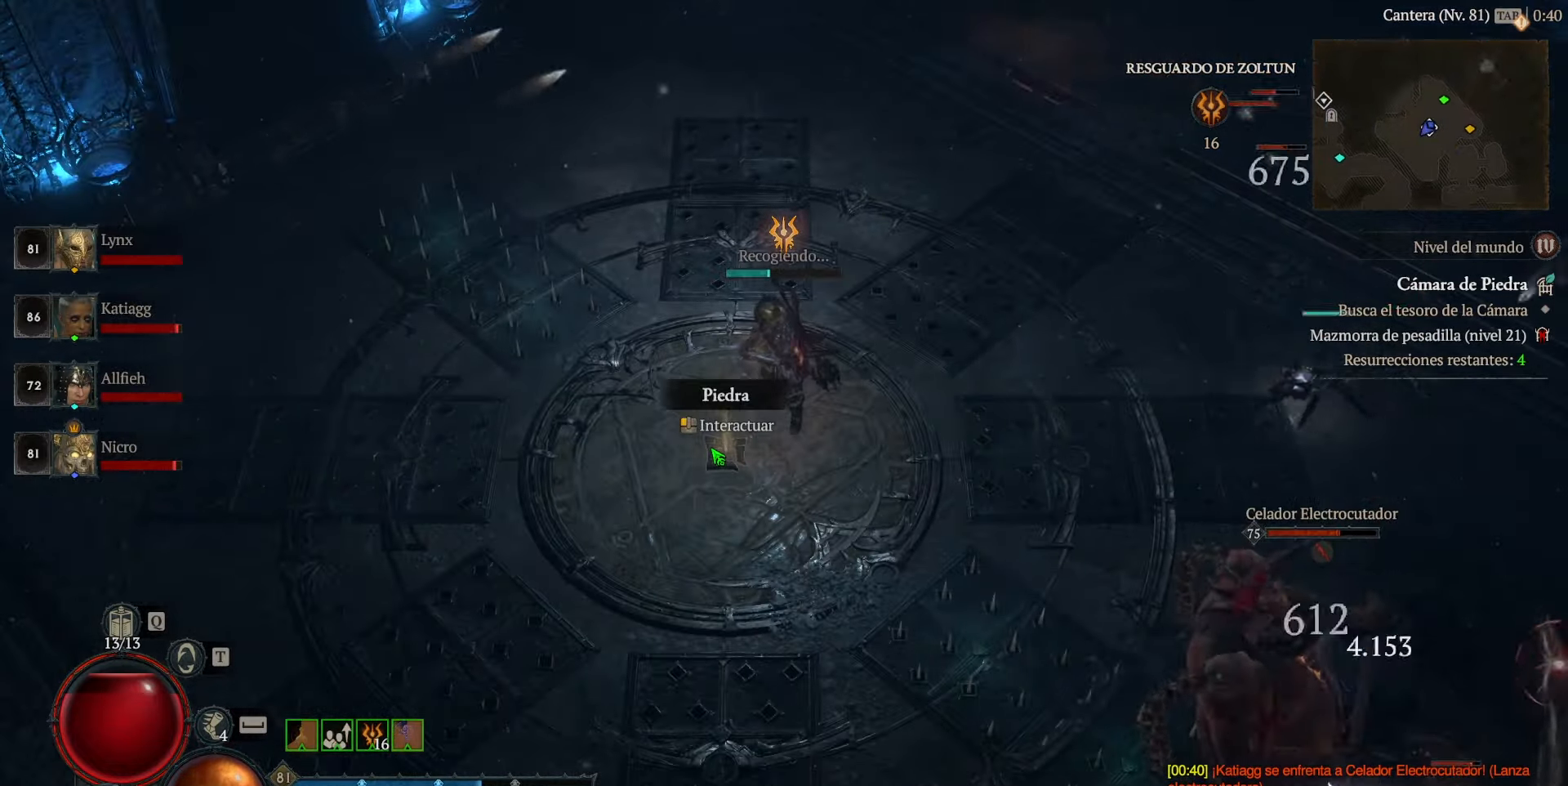
{"keys": [], "mouse": [], "events": []}
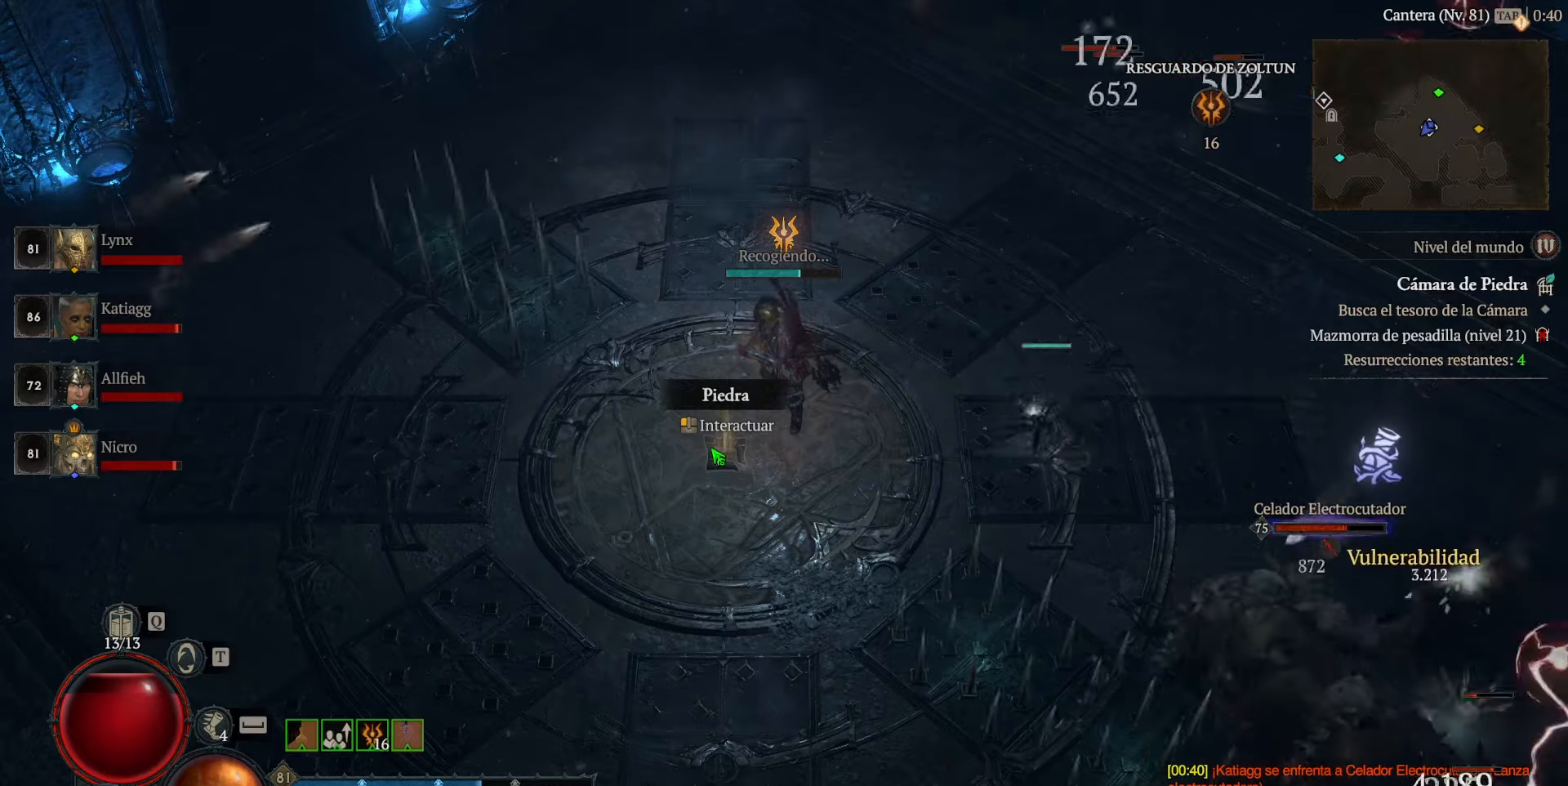
{"keys": [], "mouse": [], "events": []}
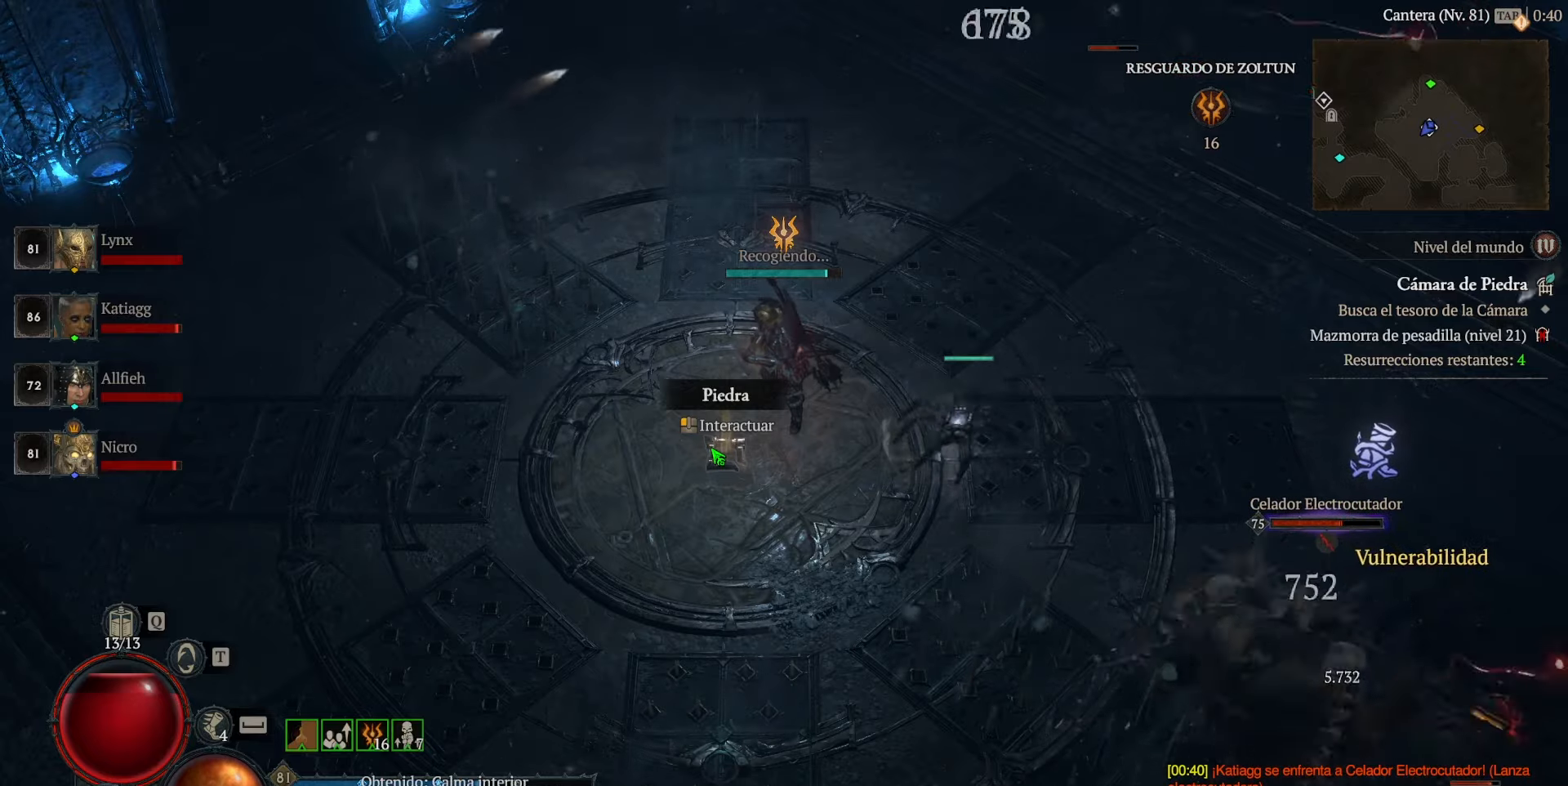
{"keys": ["shift"], "mouse": [], "events": [[480, "shift", "down"]]}
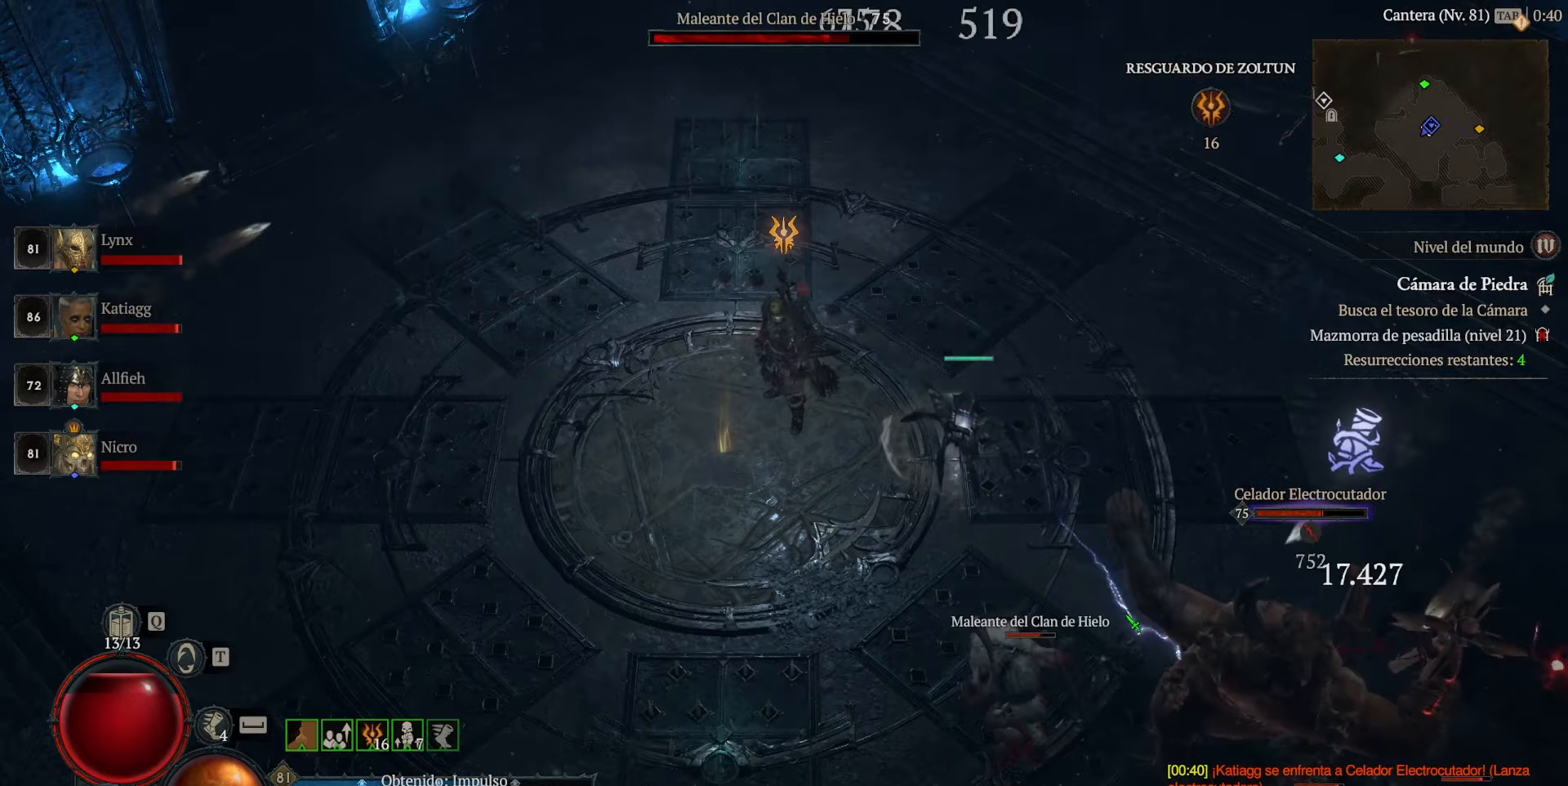
{"keys": ["shift"], "mouse": ["left"], "events": [[480, "mouse_left", "down"]]}
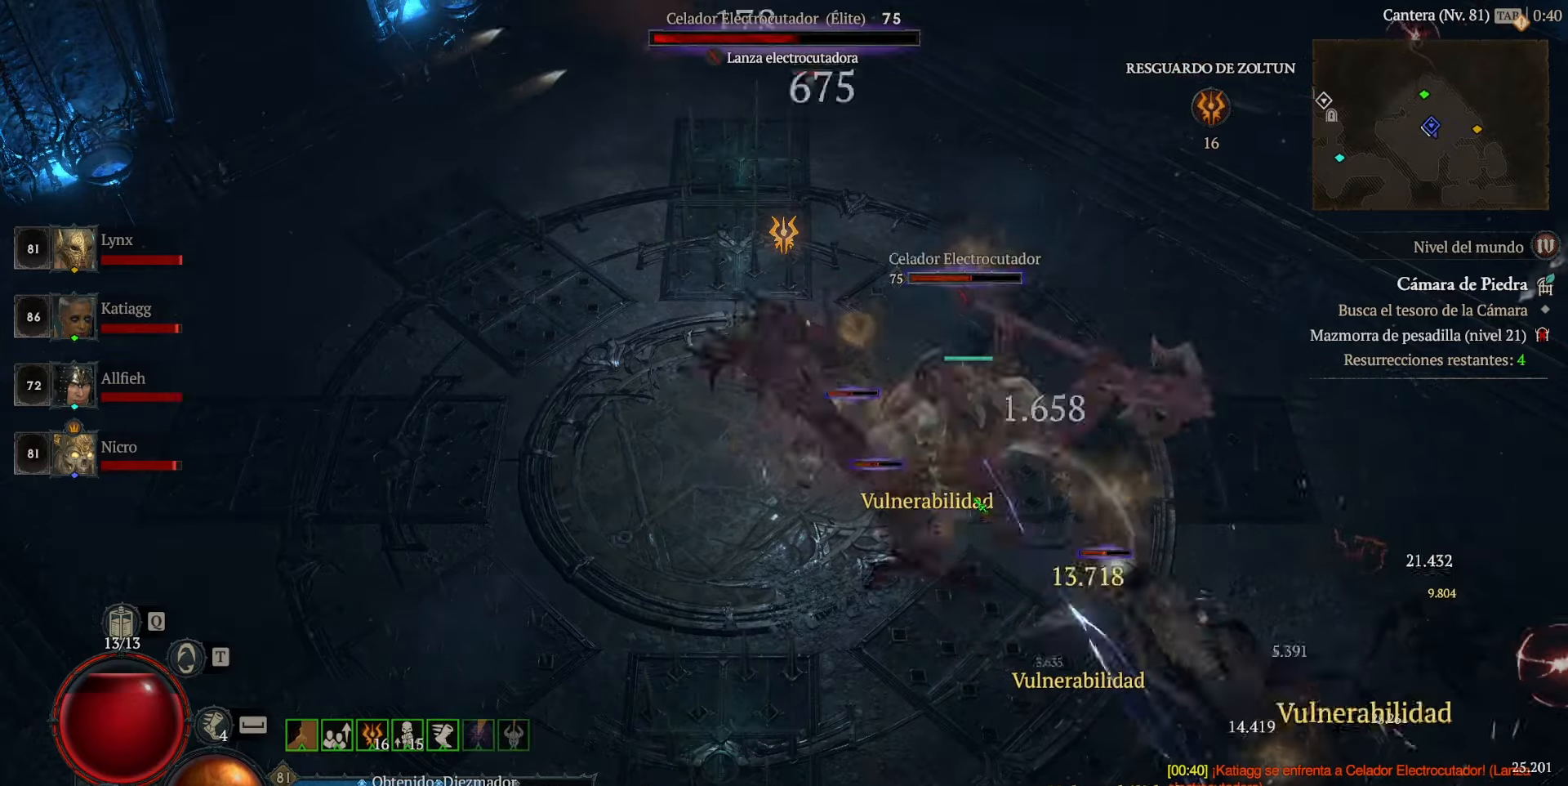
{"keys": ["shift"], "mouse": [], "events": [[80, "mouse_left", "up"], [200, "mouse_left", "down"], [280, "mouse_left", "up"], [360, "mouse_left", "down"], [480, "mouse_left", "up"]]}
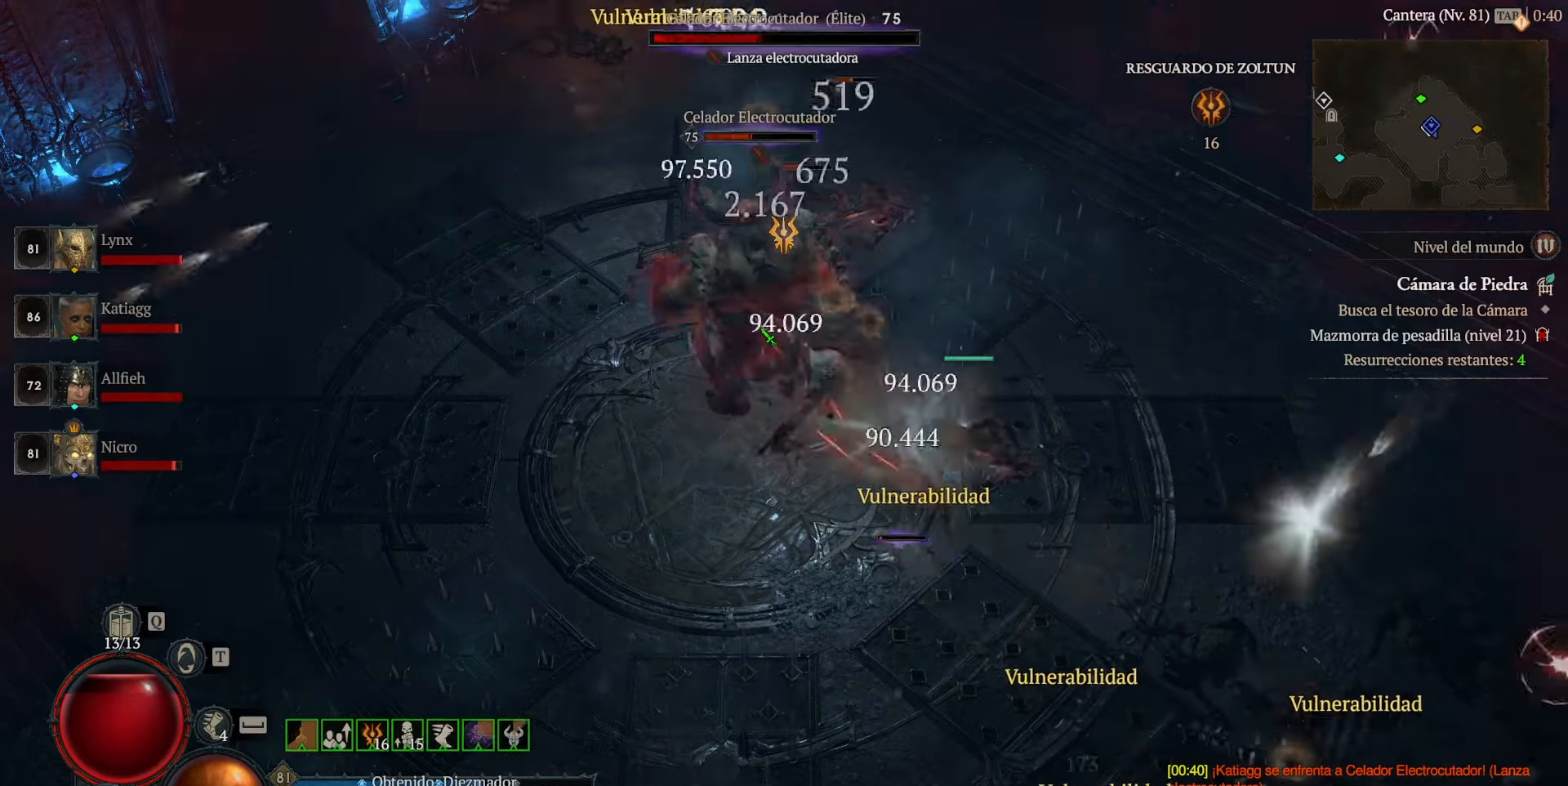
{"keys": ["shift"], "mouse": ["left"], "events": [[40, "mouse_left", "down"], [160, "mouse_left", "up"], [240, "mouse_left", "down"], [320, "mouse_left", "up"], [440, "mouse_left", "down"]]}
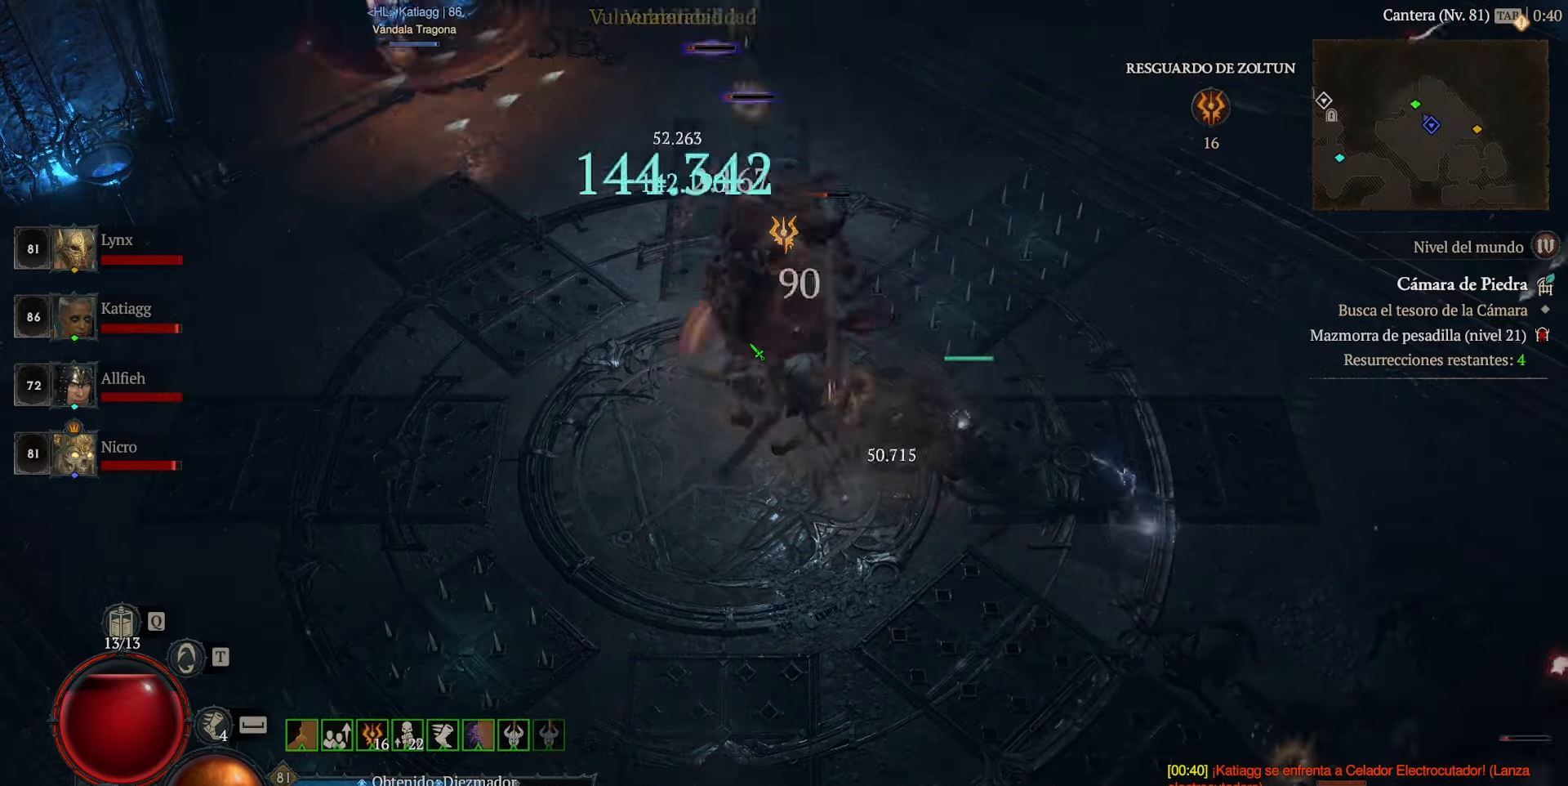
{"keys": ["shift"], "mouse": [], "events": [[40, "mouse_left", "up"], [120, "mouse_left", "down"], [240, "mouse_left", "up"]]}
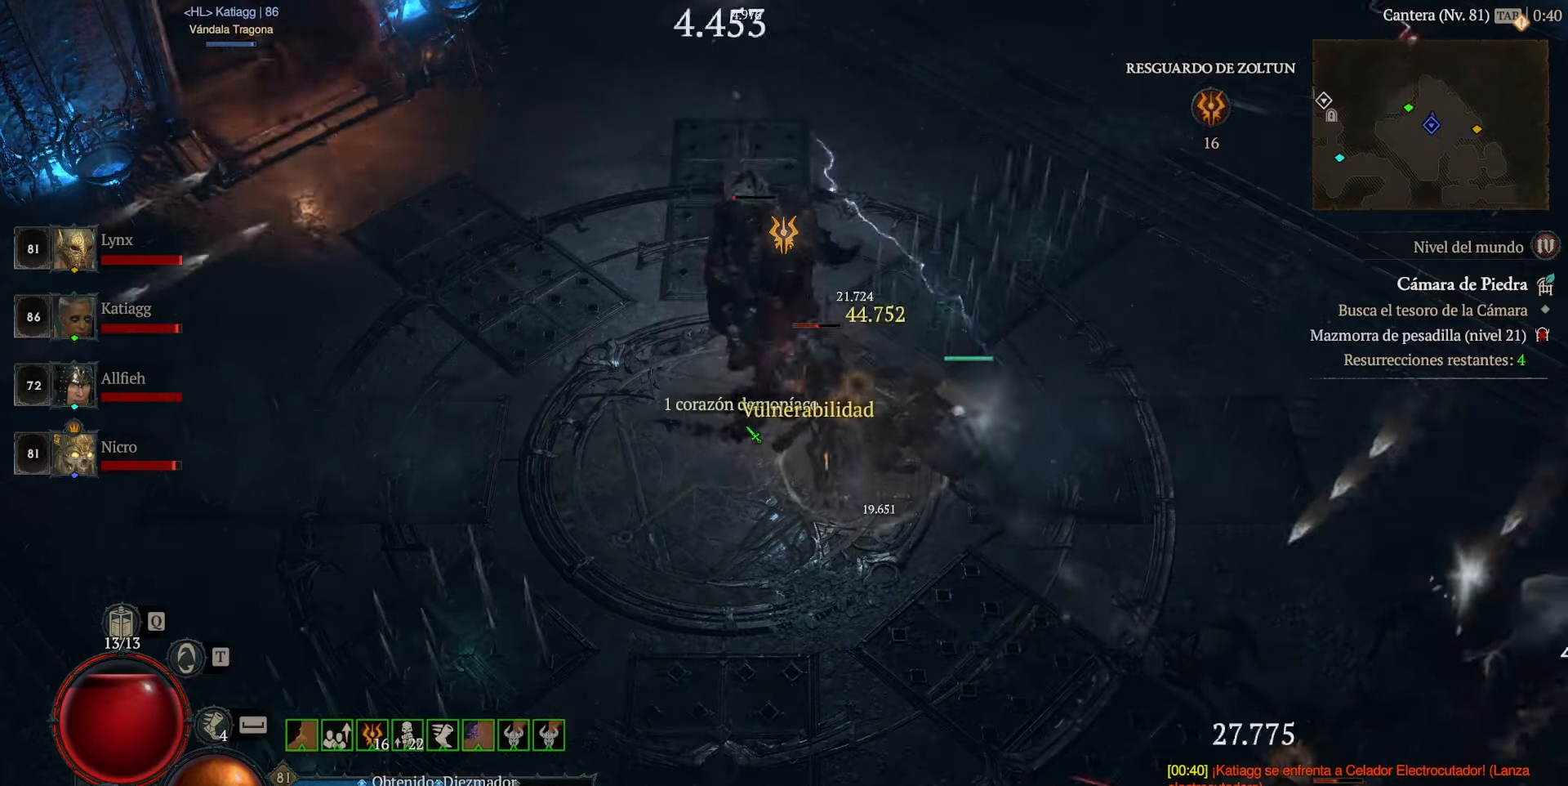
{"keys": [], "mouse": ["left"], "events": [[40, "shift", "up"], [440, "mouse_left", "down"]]}
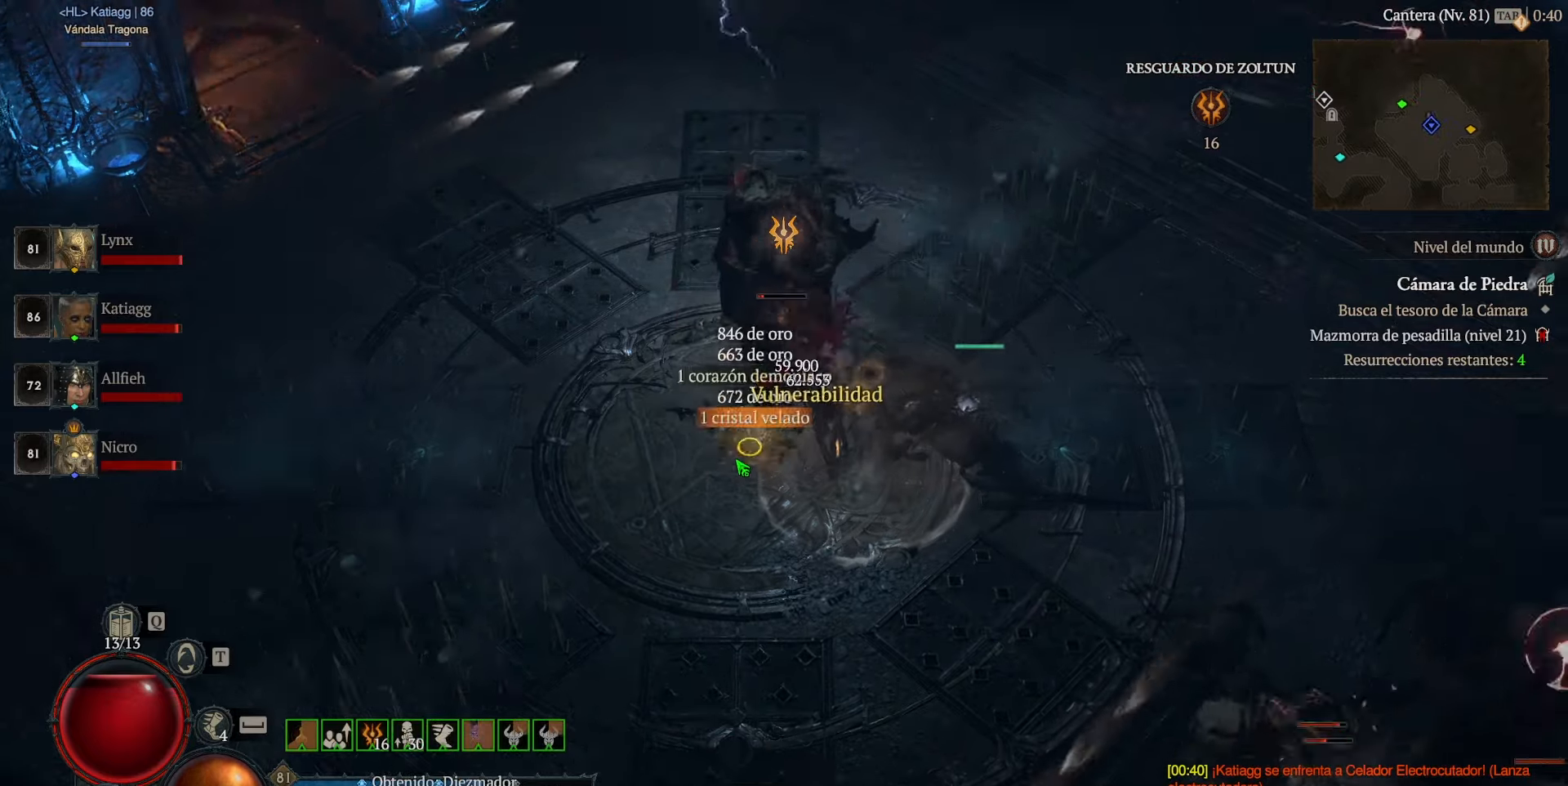
{"keys": [], "mouse": [], "events": [[80, "mouse_left", "up"]]}
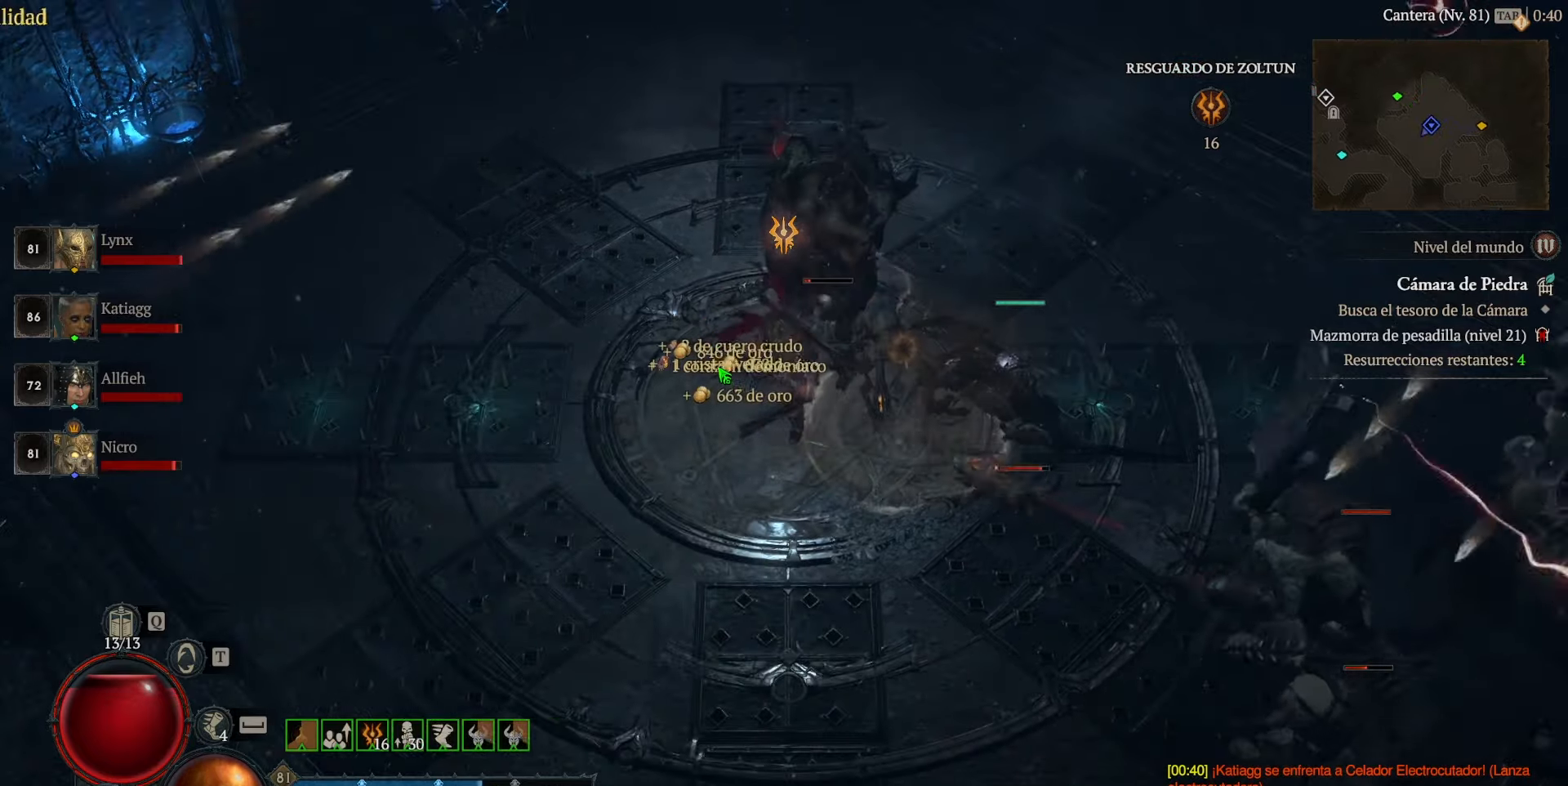
{"keys": [], "mouse": [], "events": [[160, "mouse_left", "down"], [240, "mouse_left", "up"]]}
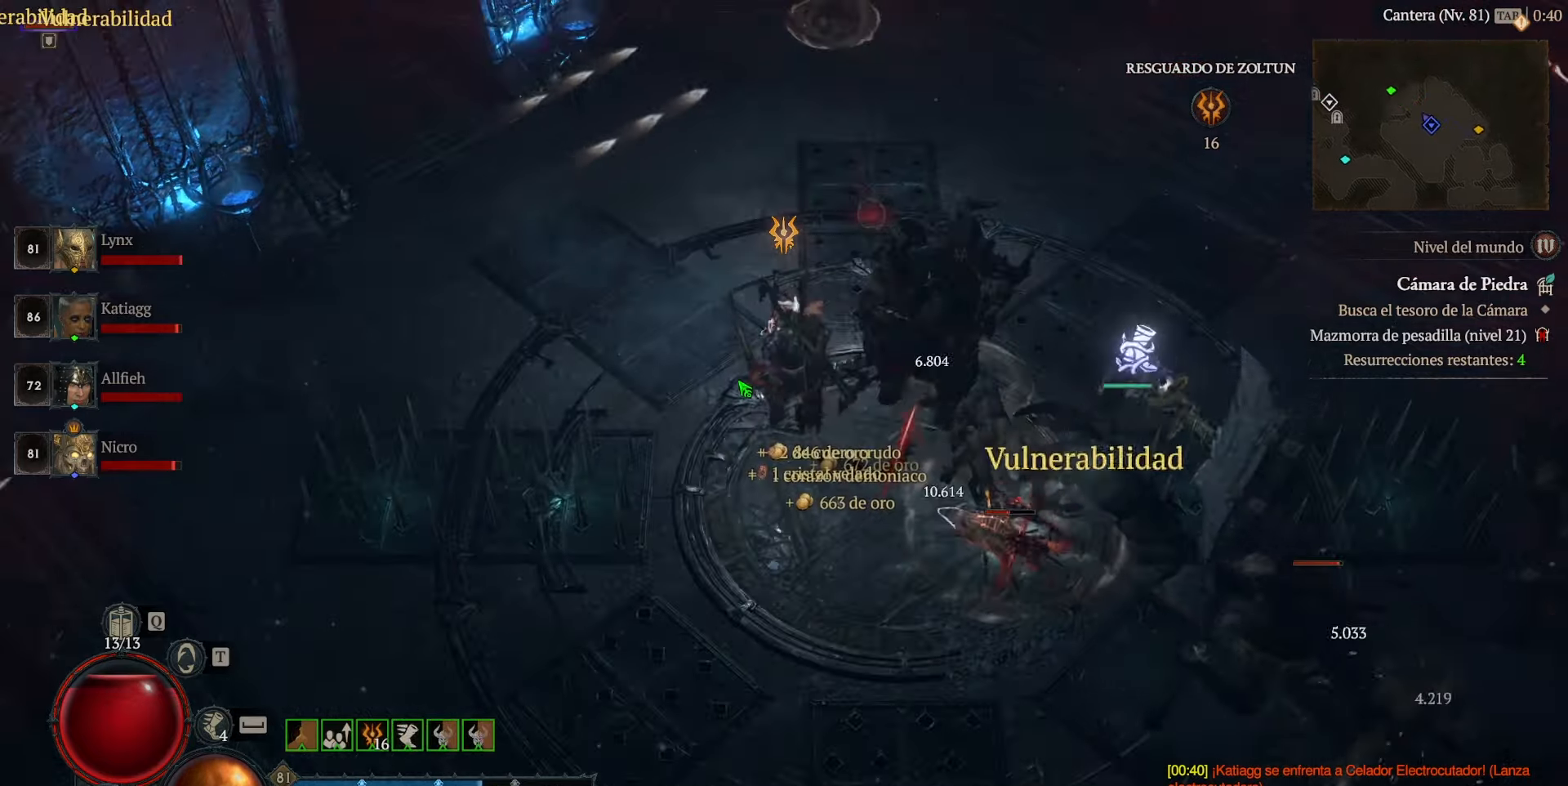
{"keys": [], "mouse": [], "events": [[280, "mouse_left", "down"], [320, "mouse_left", "up"]]}
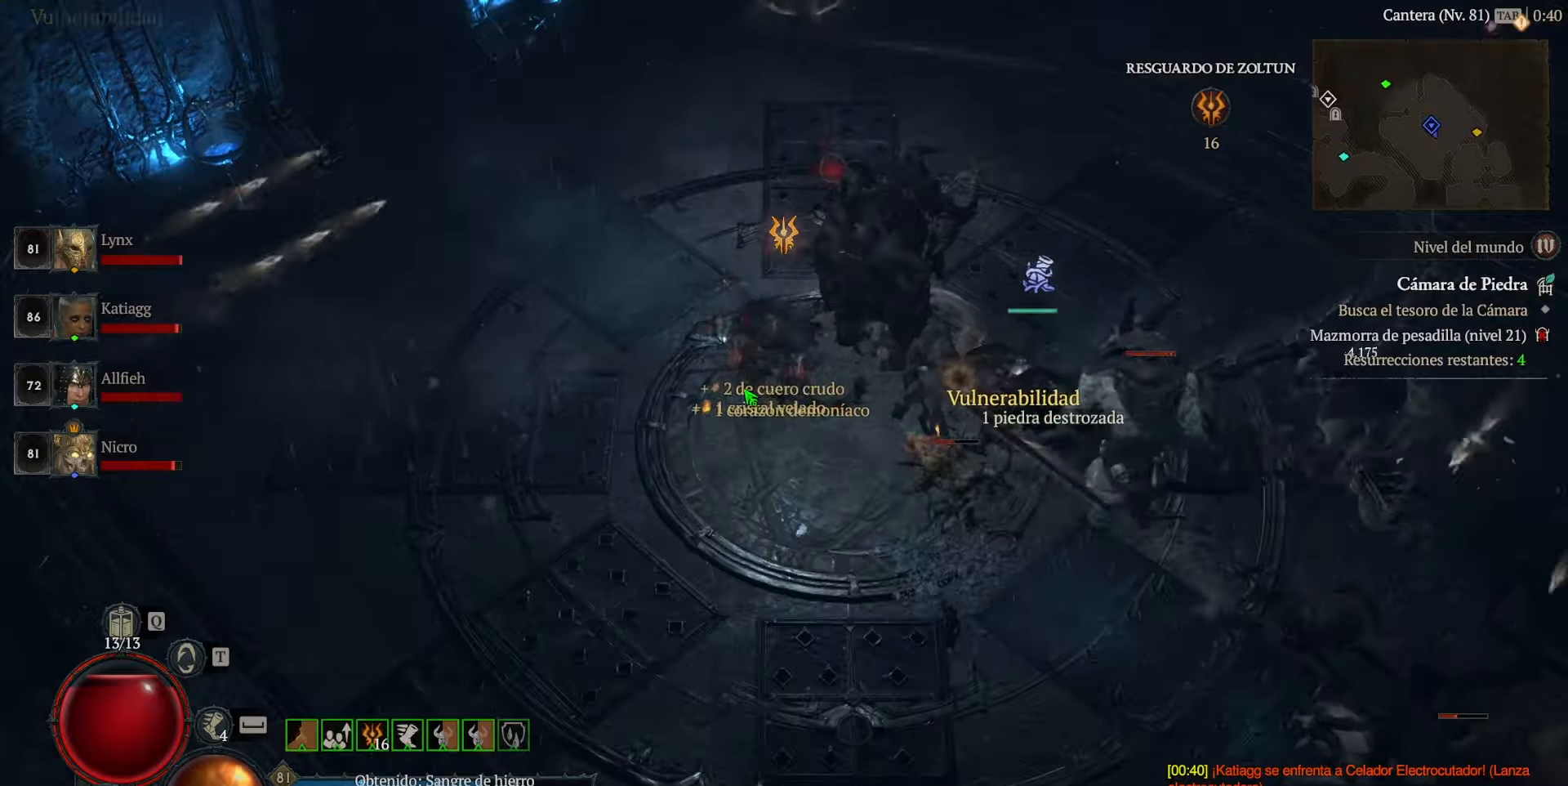
{"keys": [], "mouse": [], "events": []}
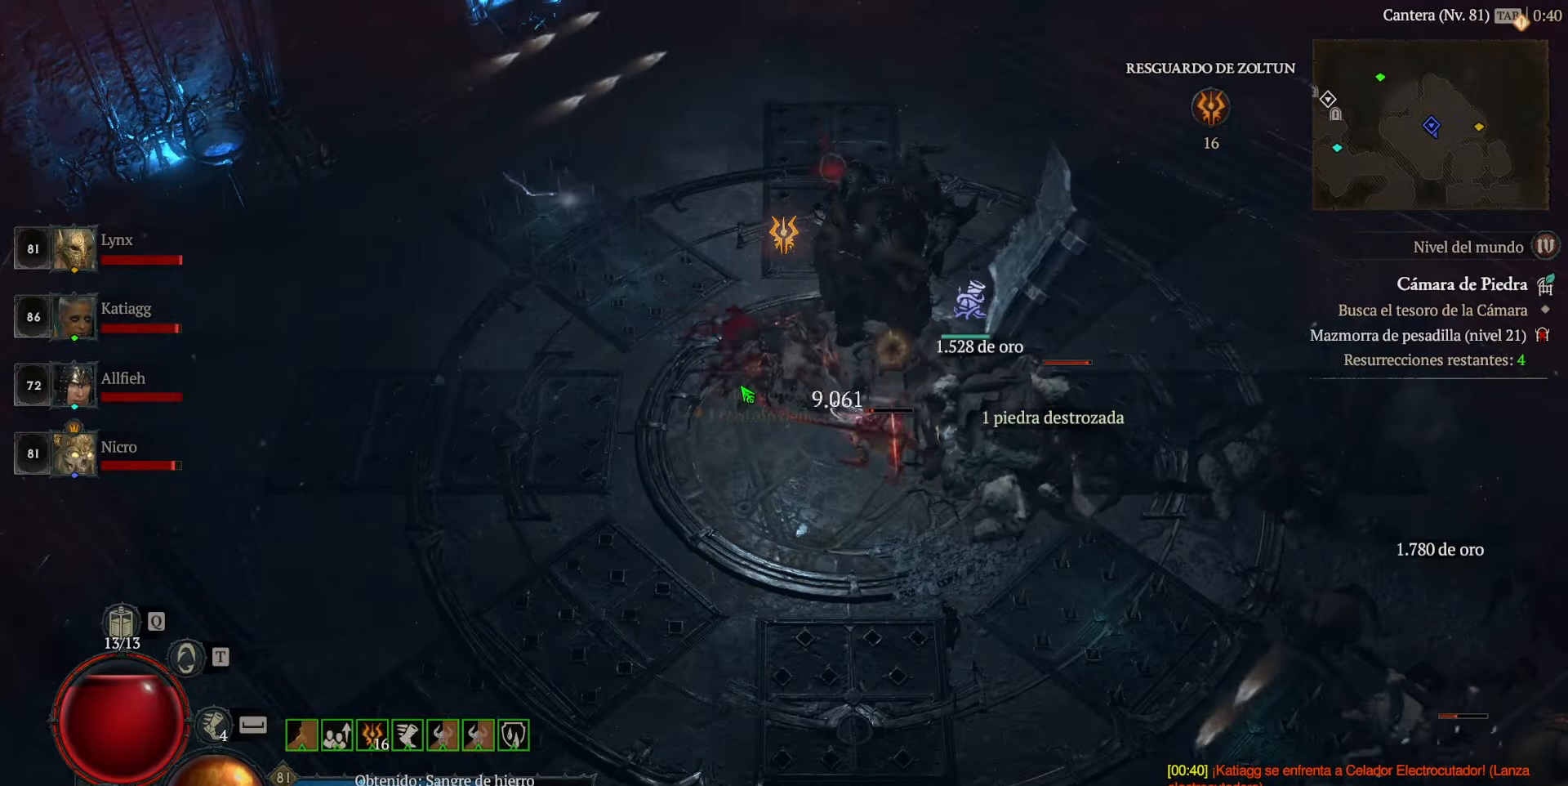
{"keys": [], "mouse": [], "events": []}
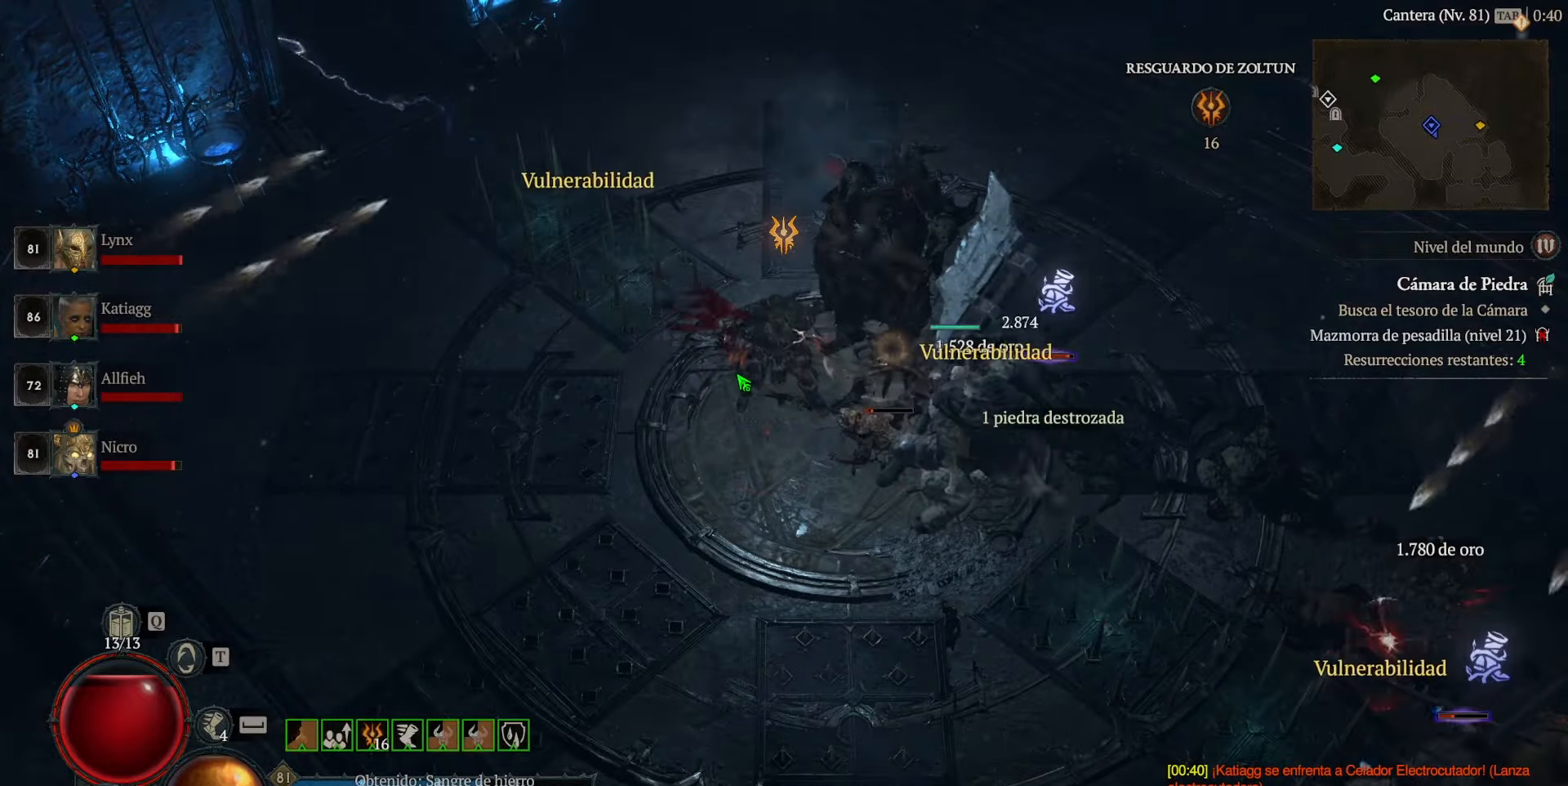
{"keys": [], "mouse": [], "events": []}
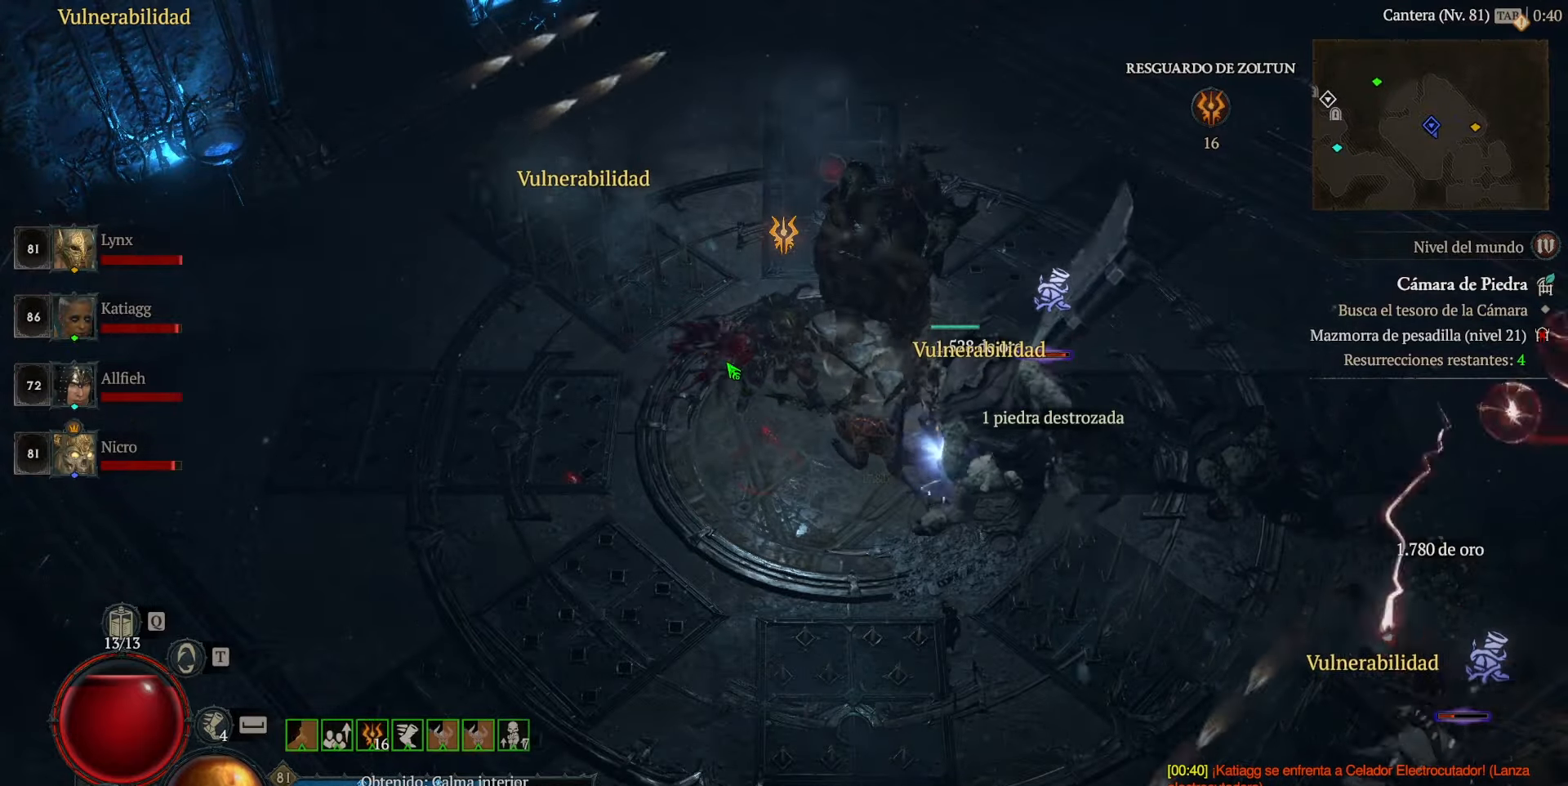
{"keys": [], "mouse": ["left"], "events": [[320, "mouse_left", "down"]]}
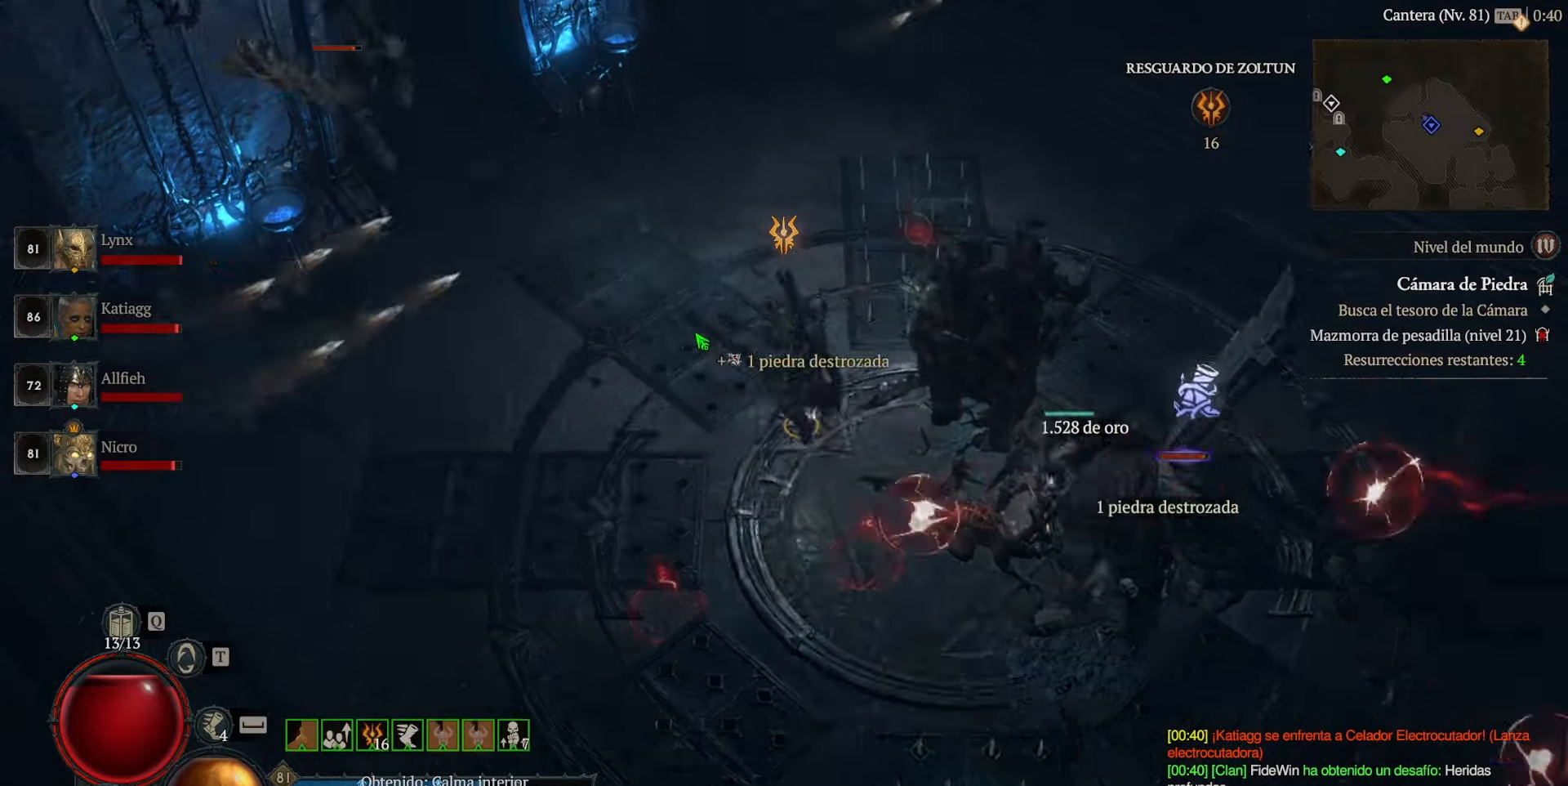
{"keys": [], "mouse": [], "events": [[120, "mouse_left", "up"]]}
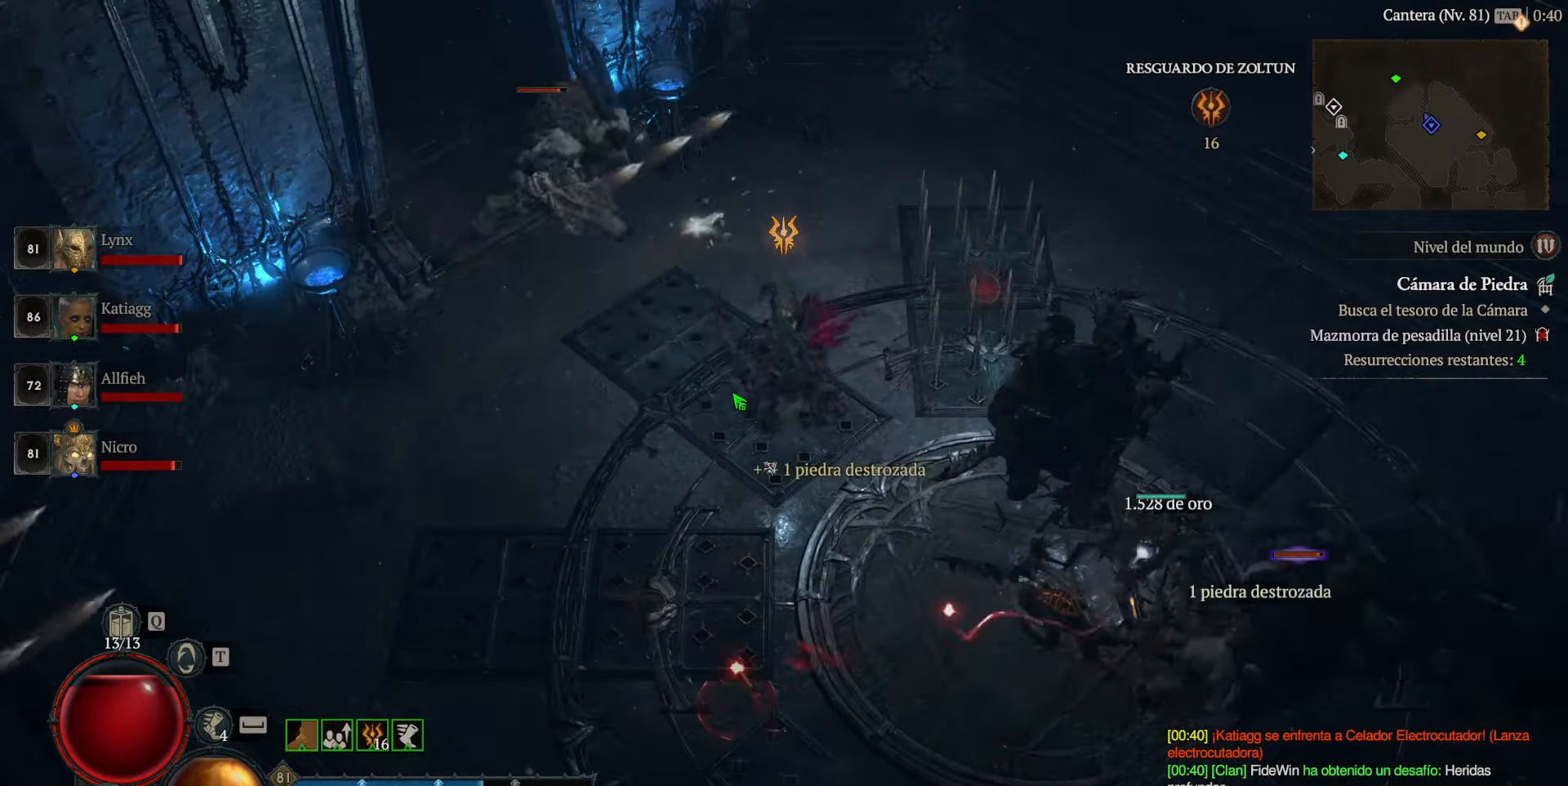
{"keys": [], "mouse": ["left"], "events": [[80, "mouse_left", "down"], [360, "space", "down"], [520, "space", "up"]]}
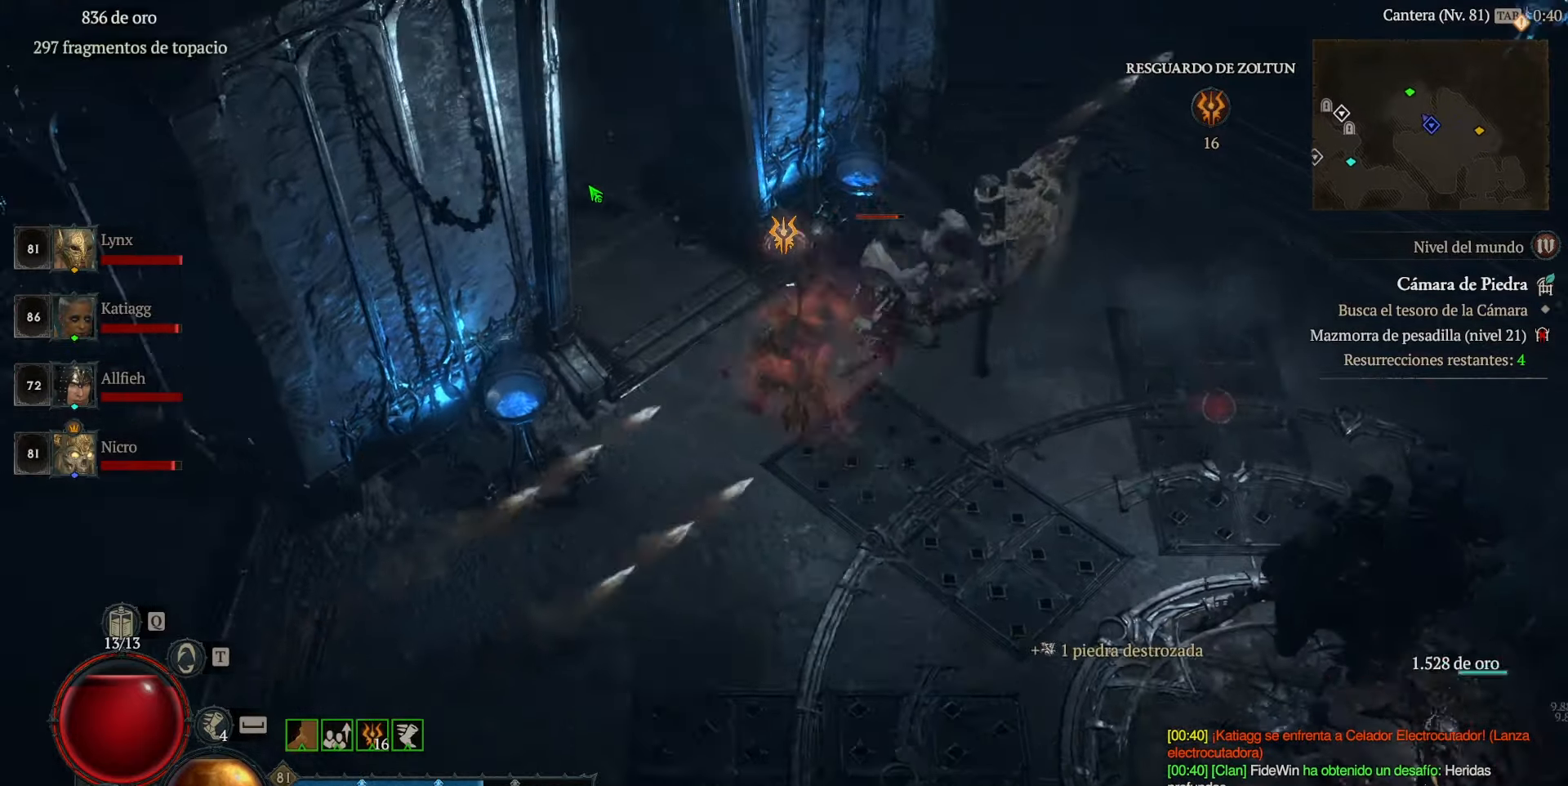
{"keys": [], "mouse": ["left"], "events": []}
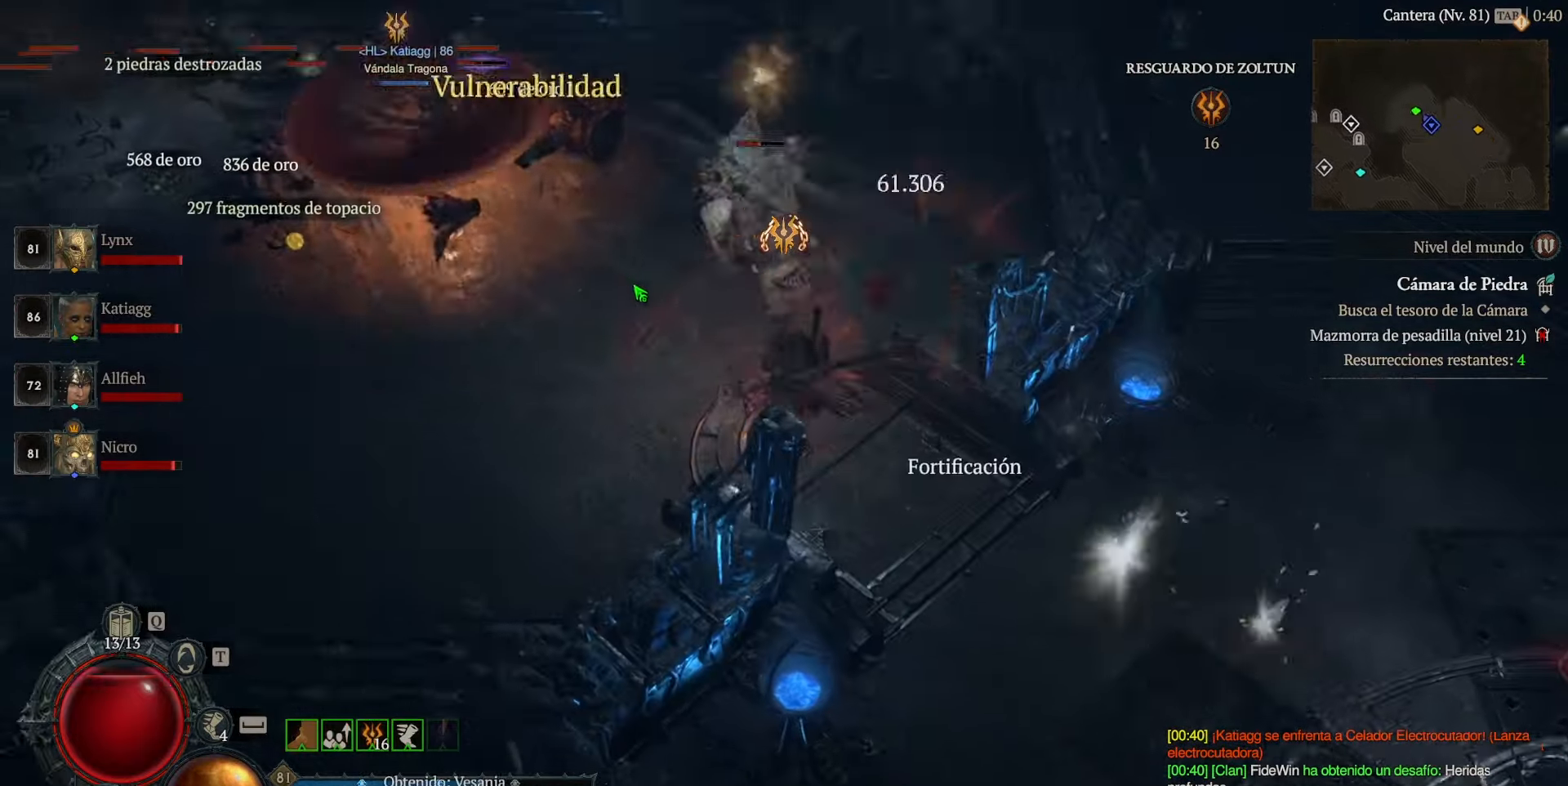
{"keys": [], "mouse": ["left"], "events": []}
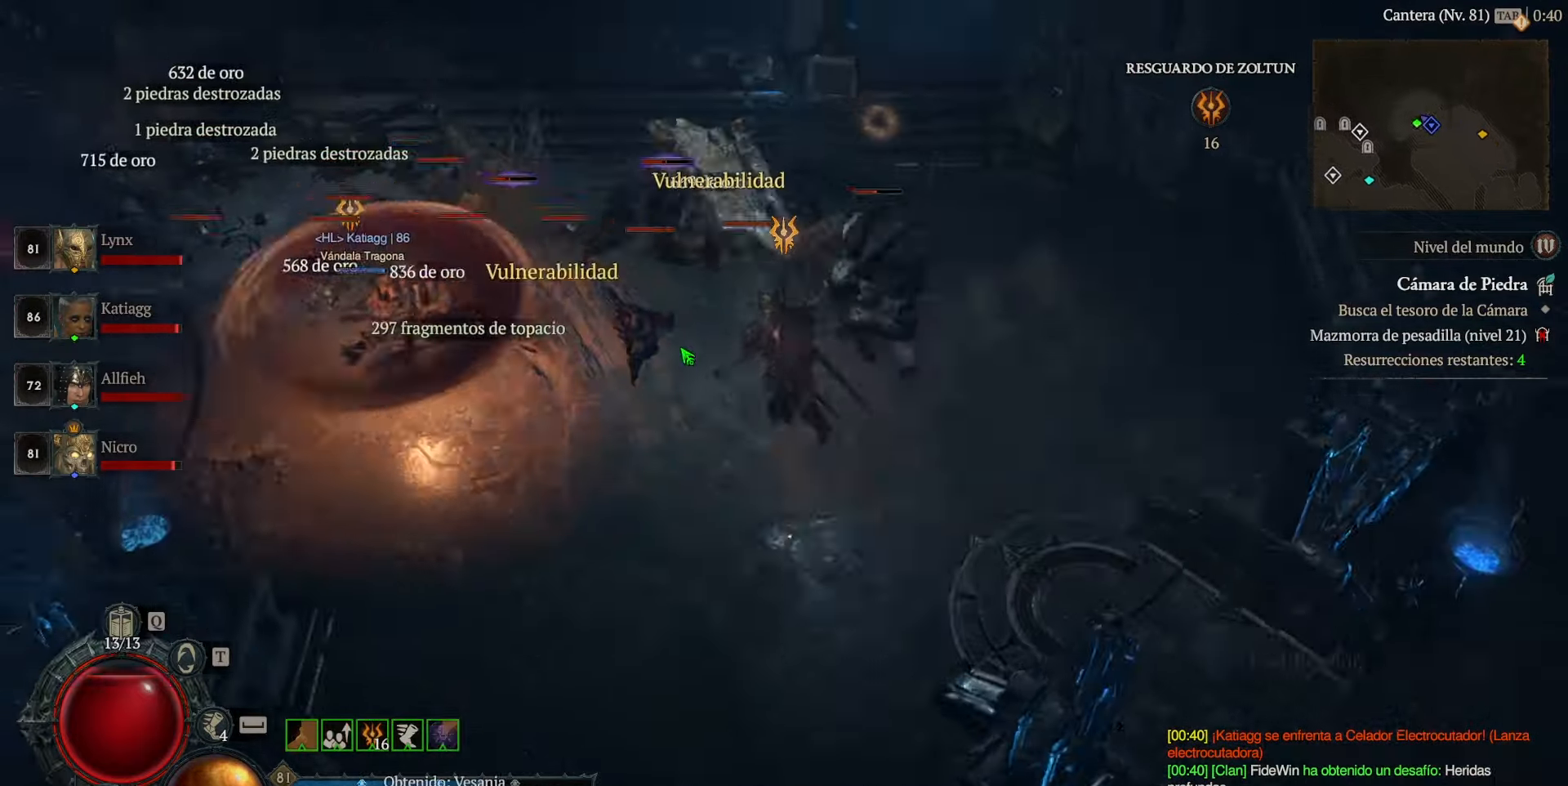
{"keys": [], "mouse": ["left"], "events": []}
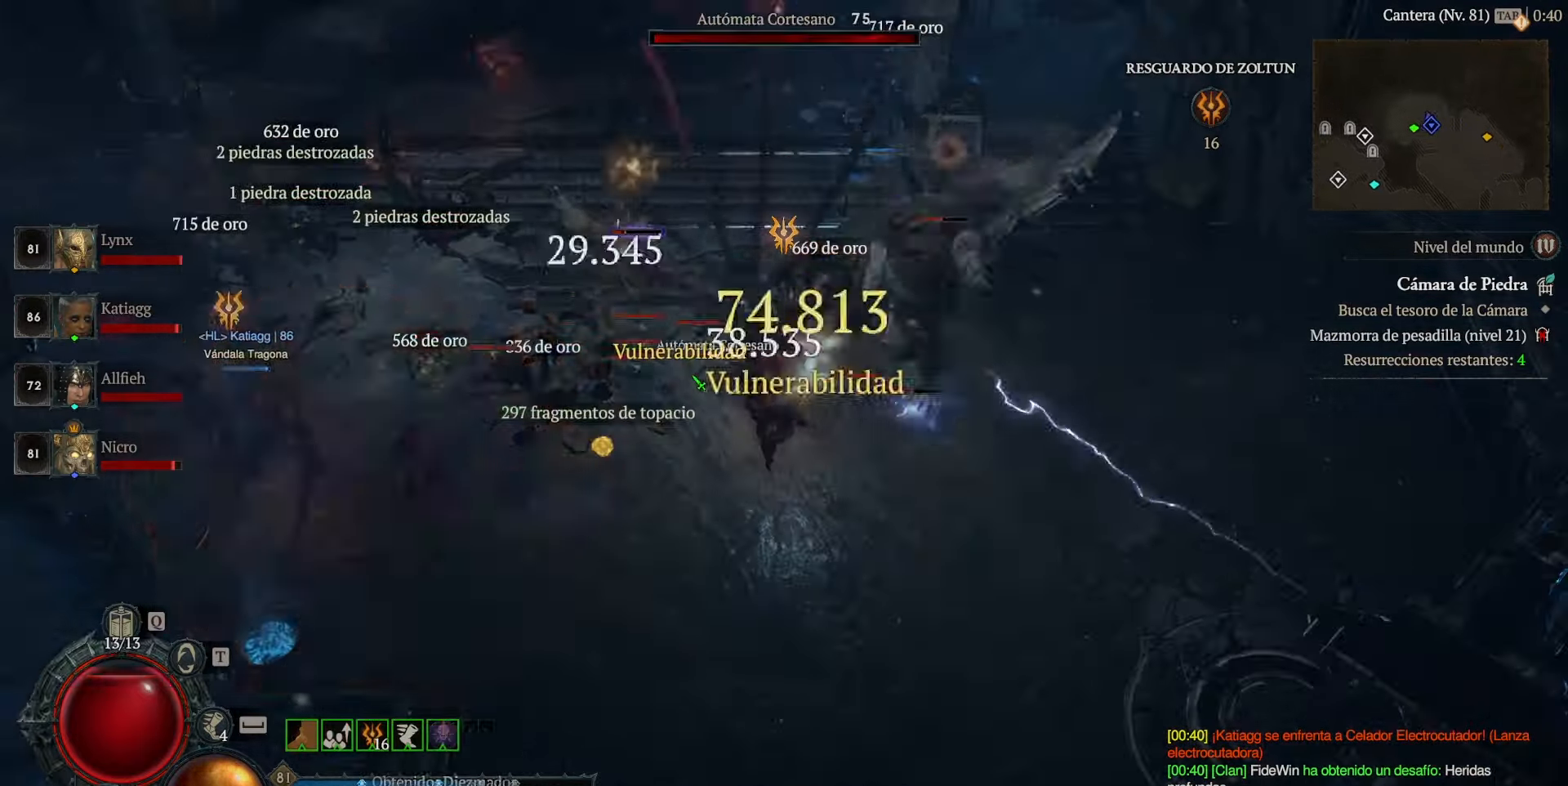
{"keys": [], "mouse": [], "events": [[40, "mouse_left", "up"], [160, "mouse_left", "down"], [320, "mouse_left", "up"], [360, "mouse_left", "down"], [480, "mouse_left", "up"]]}
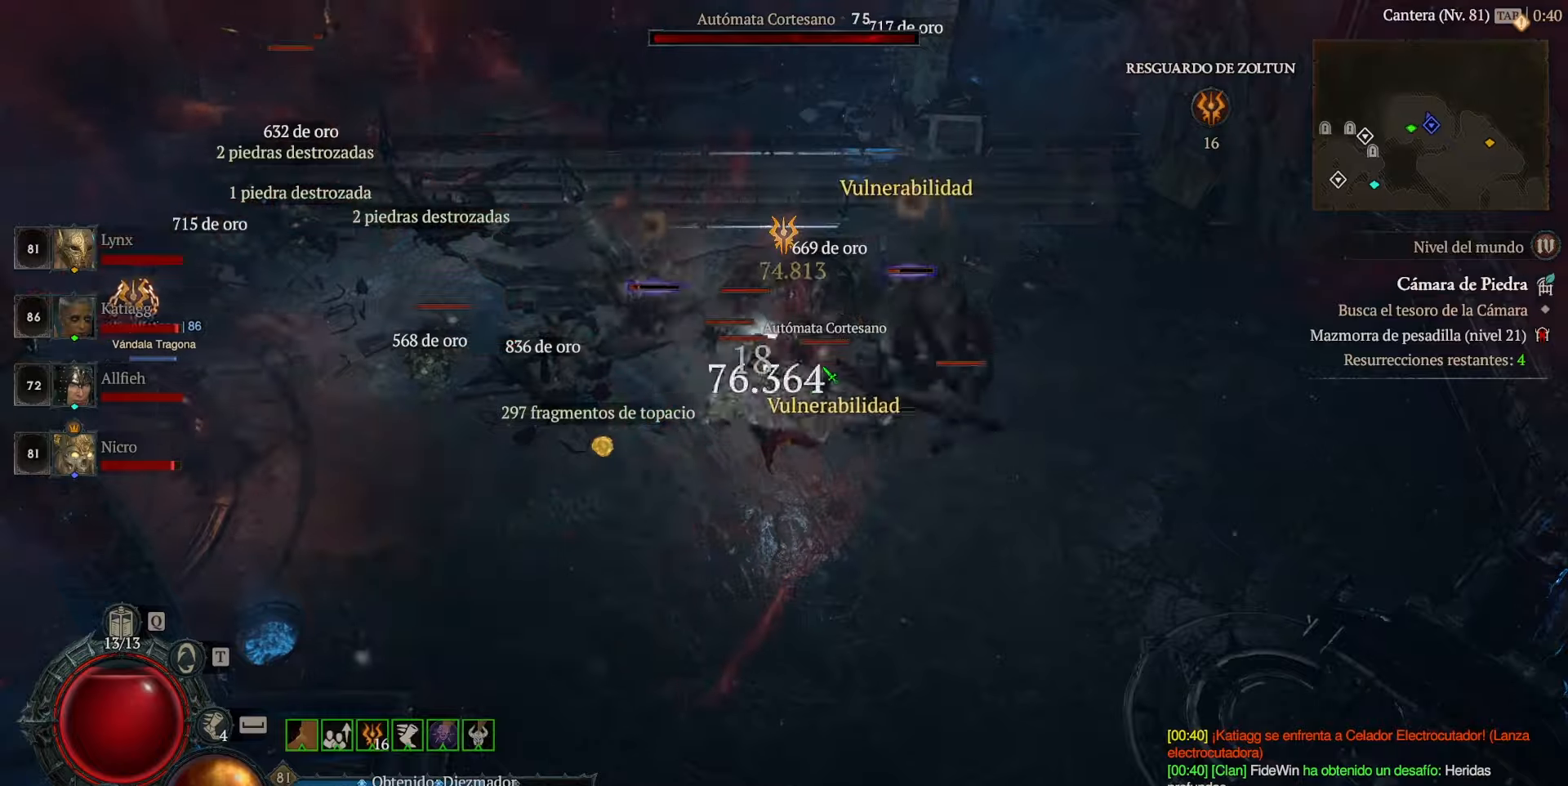
{"keys": [], "mouse": ["left"], "events": [[40, "mouse_left", "down"], [160, "mouse_left", "up"], [240, "mouse_left", "down"], [360, "mouse_left", "up"], [440, "mouse_left", "down"]]}